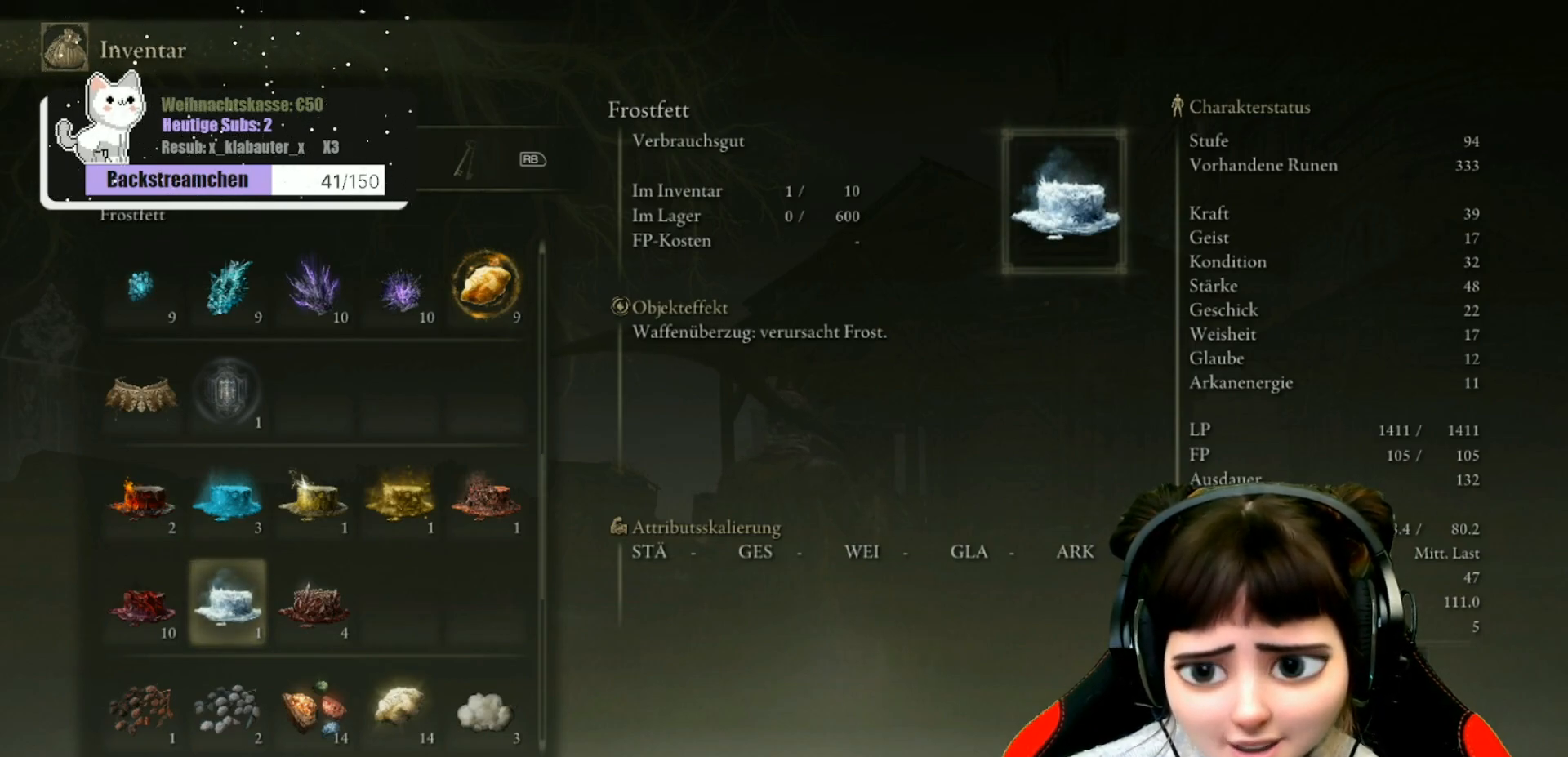
Gameplay with a controller (Xbox layout); each line is a JSON object with the inputs held at the frame after it. "events" lists button and stick changes between this image and that frame as [ms after this image, input, new state], when the widget could be followed in between.
{"buttons": [], "left_stick": "center", "right_stick": "center", "events": []}
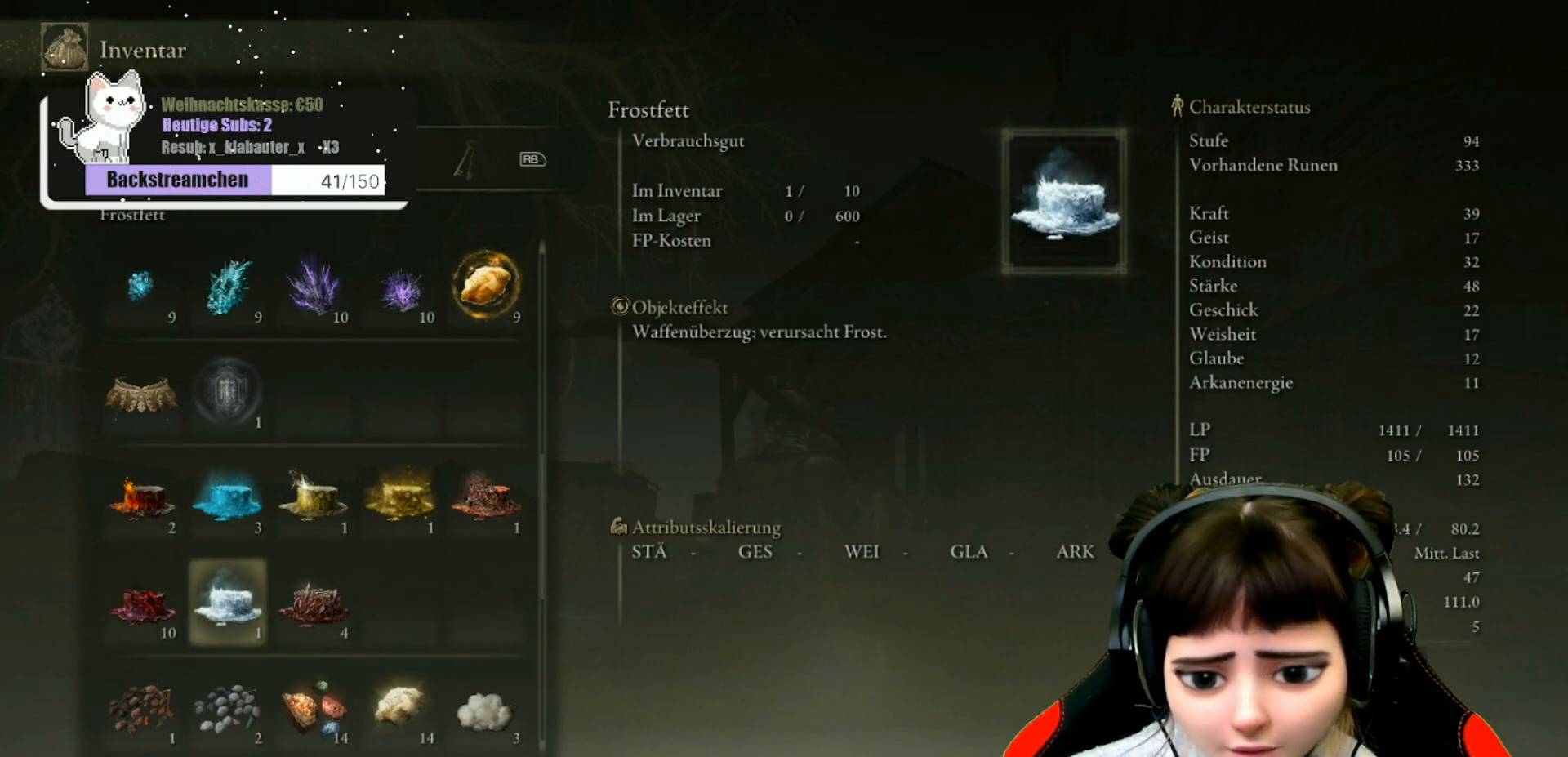
{"buttons": [], "left_stick": "center", "right_stick": "center", "events": []}
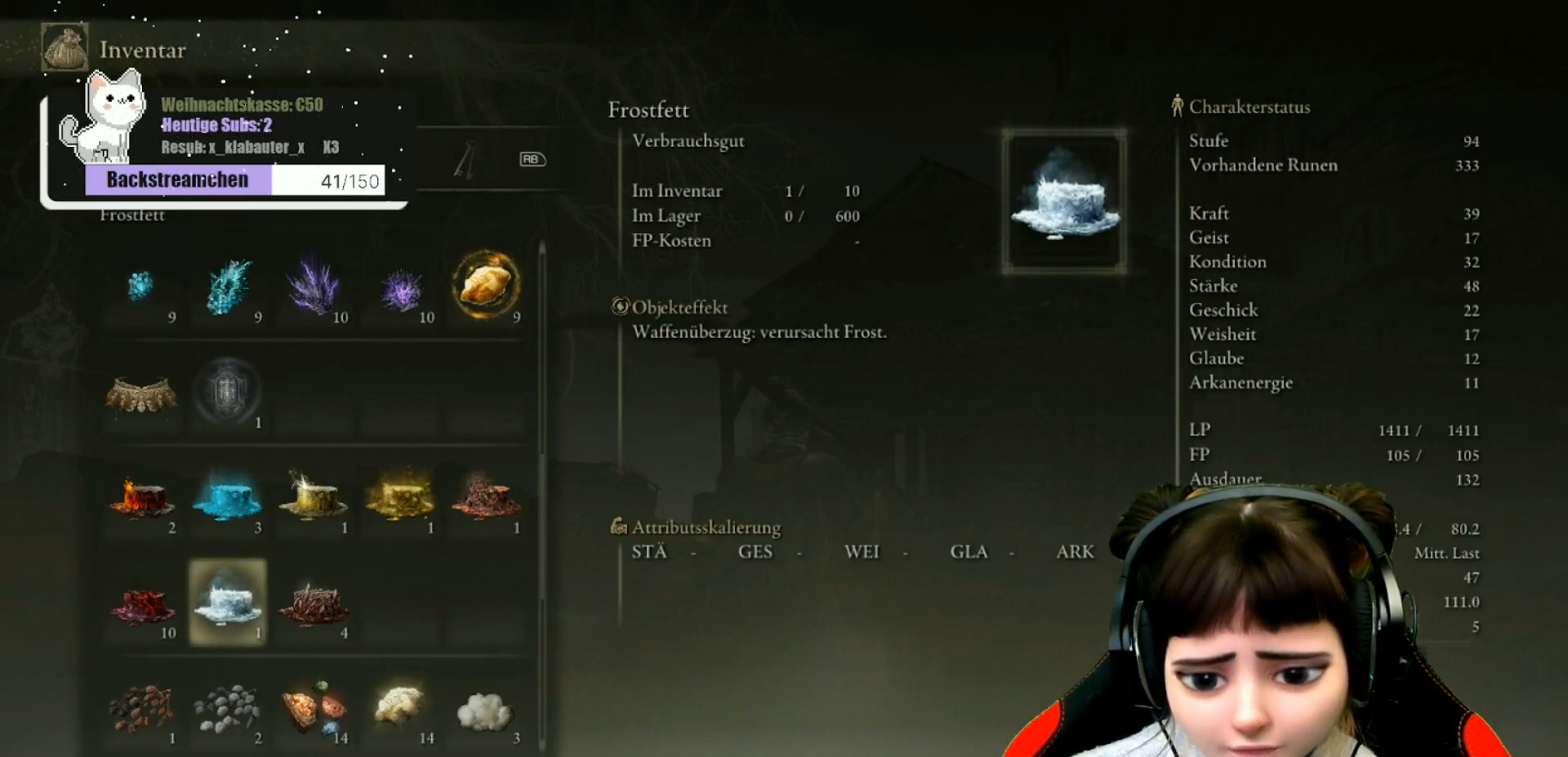
{"buttons": [], "left_stick": "center", "right_stick": "center", "events": []}
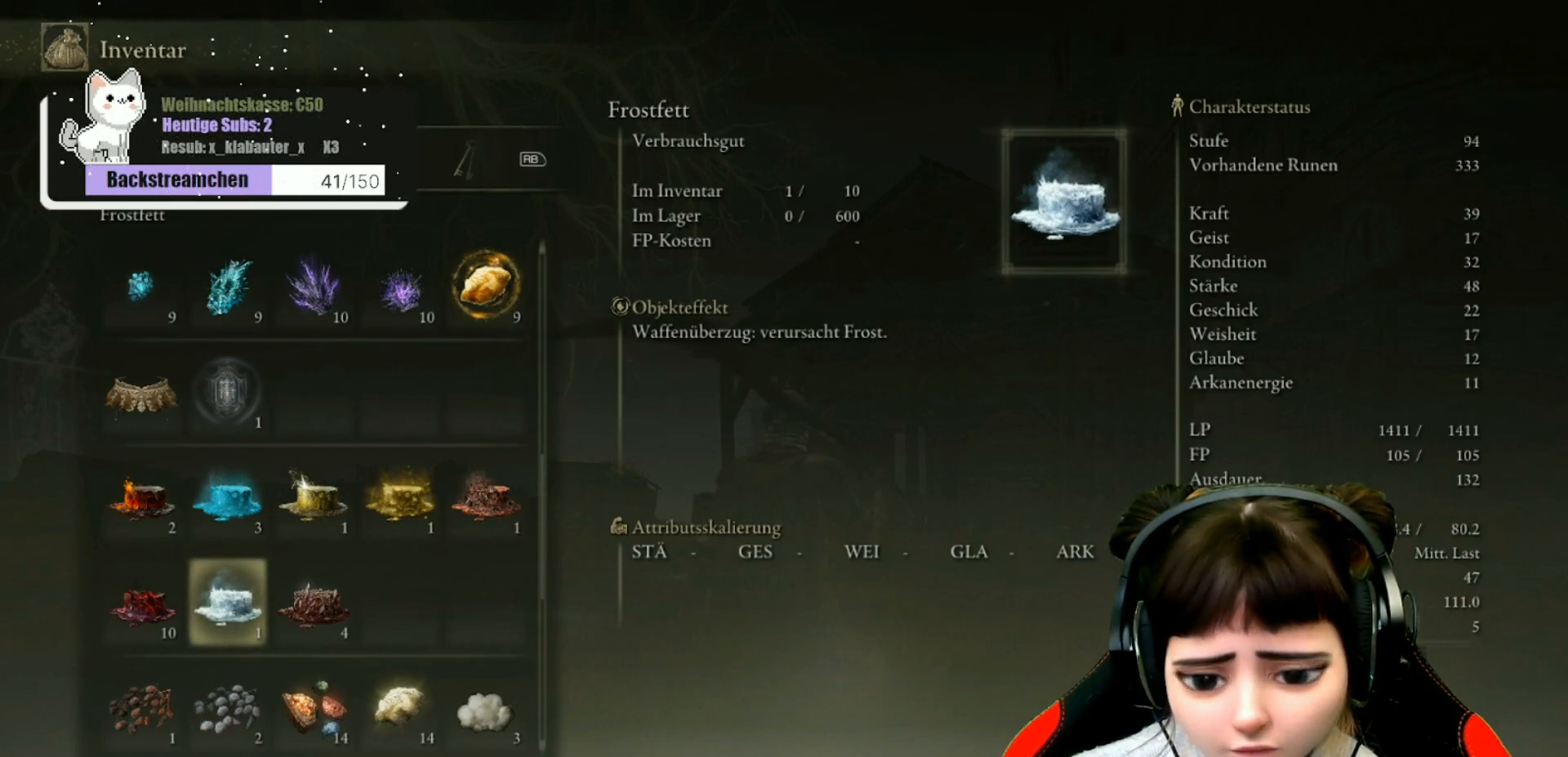
{"buttons": [], "left_stick": "center", "right_stick": "center", "events": []}
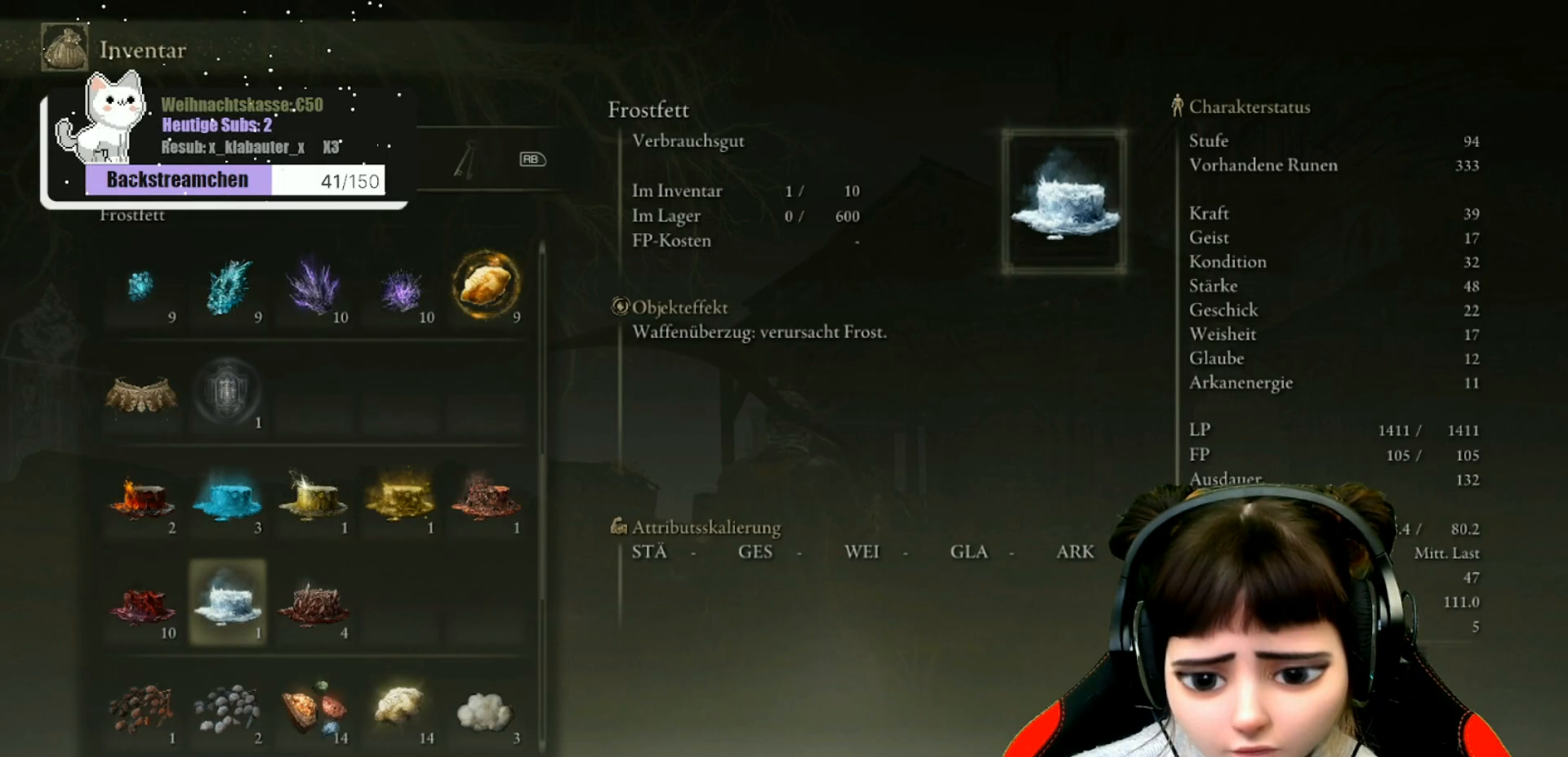
{"buttons": [], "left_stick": "center", "right_stick": "center", "events": []}
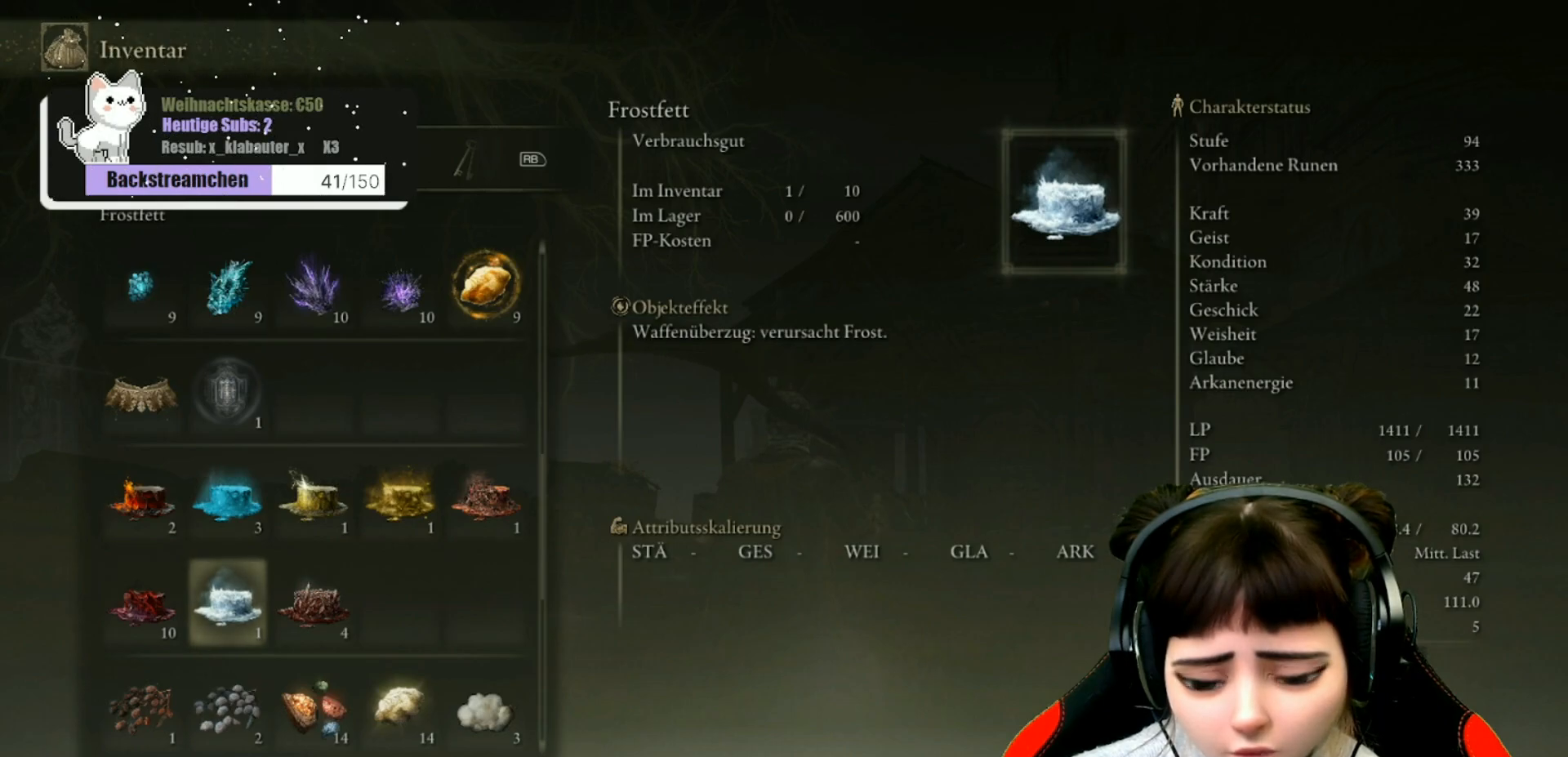
{"buttons": [], "left_stick": "center", "right_stick": "center", "events": [[167, "DPAD_RIGHT", "down"], [267, "DPAD_RIGHT", "up"]]}
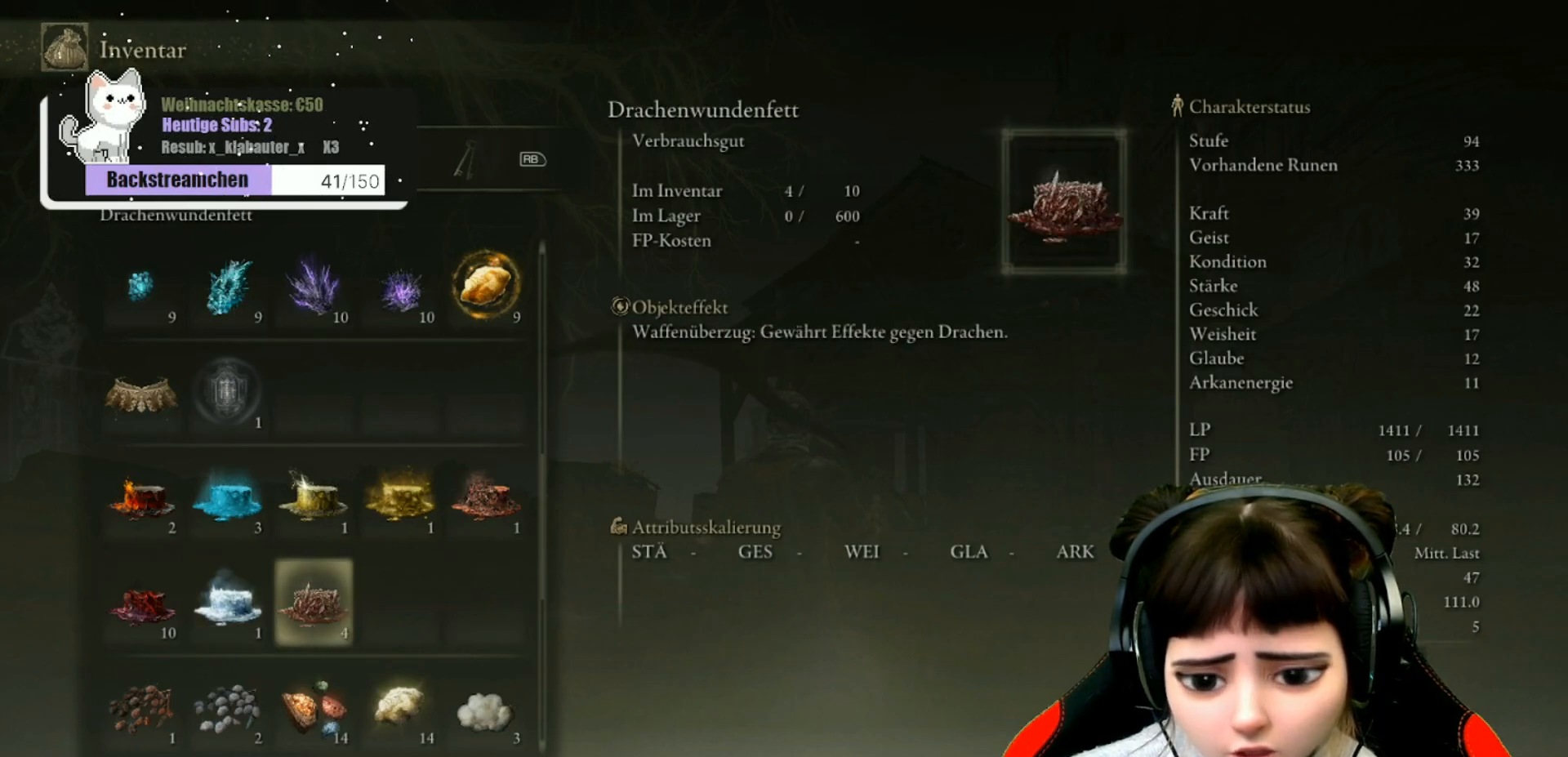
{"buttons": [], "left_stick": "center", "right_stick": "center", "events": []}
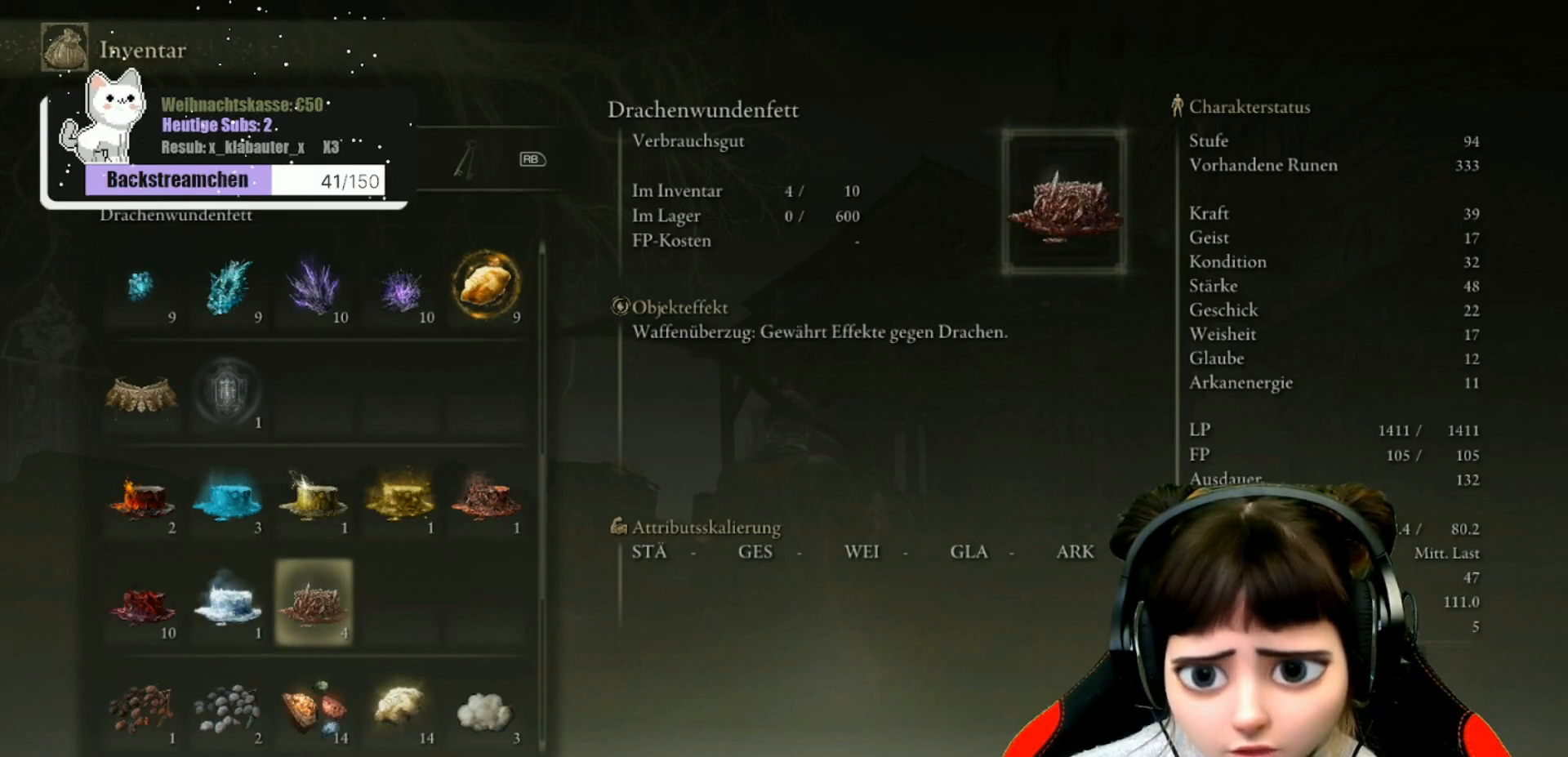
{"buttons": ["DPAD_LEFT"], "left_stick": "center", "right_stick": "center", "events": [[400, "DPAD_LEFT", "down"]]}
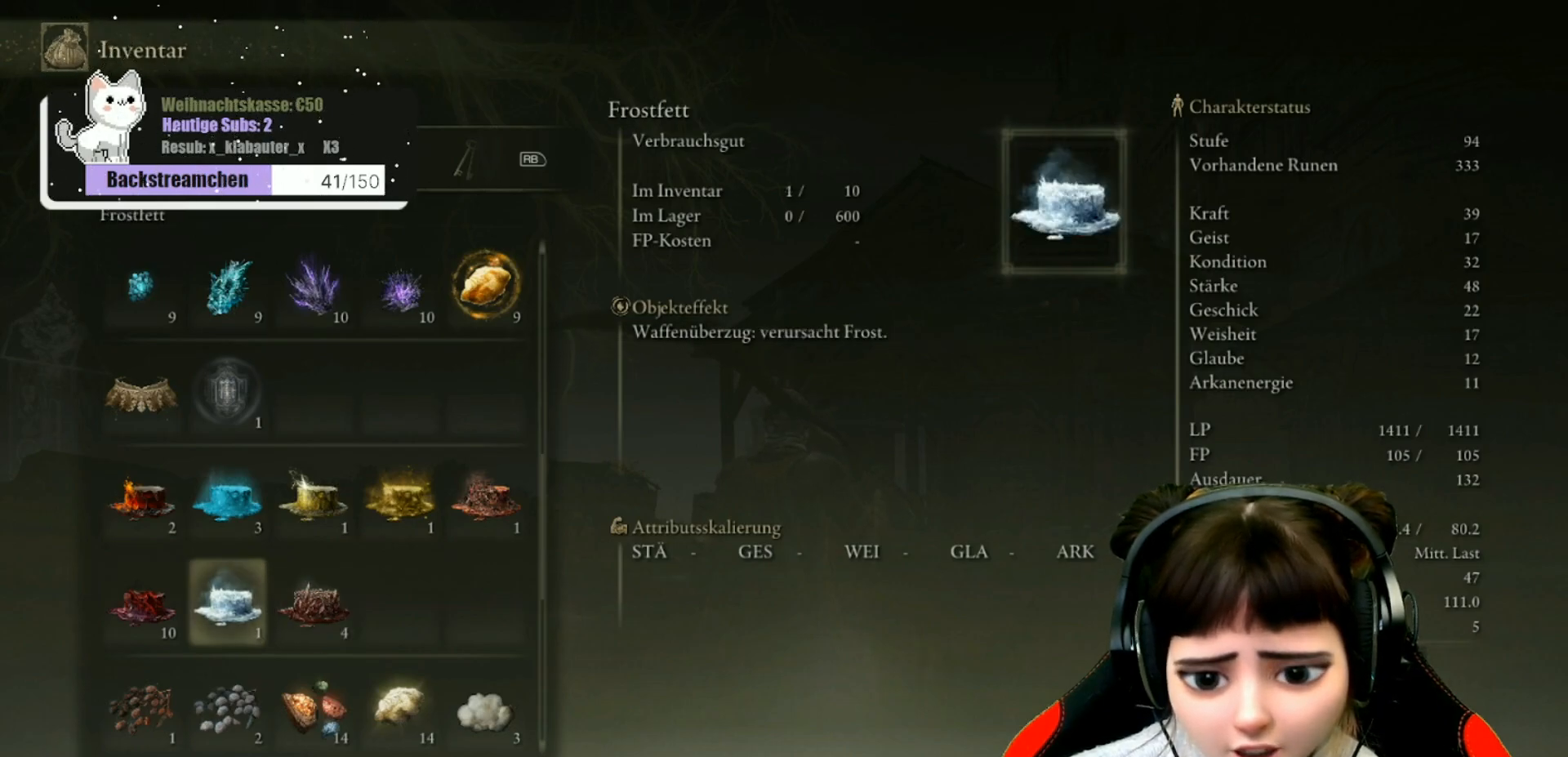
{"buttons": [], "left_stick": "center", "right_stick": "center", "events": [[17, "DPAD_LEFT", "up"]]}
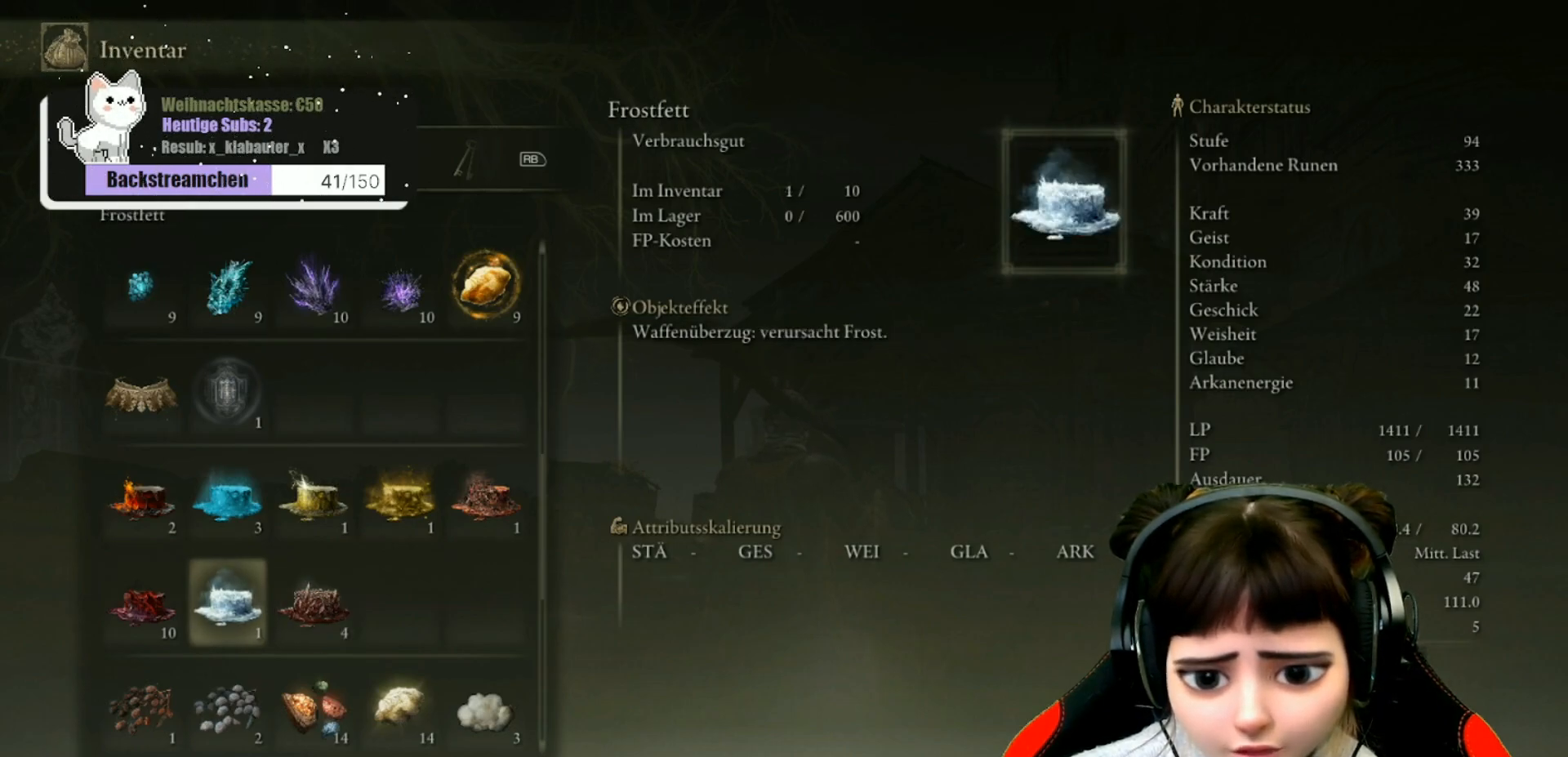
{"buttons": [], "left_stick": "center", "right_stick": "center", "events": [[117, "A", "down"], [233, "A", "up"]]}
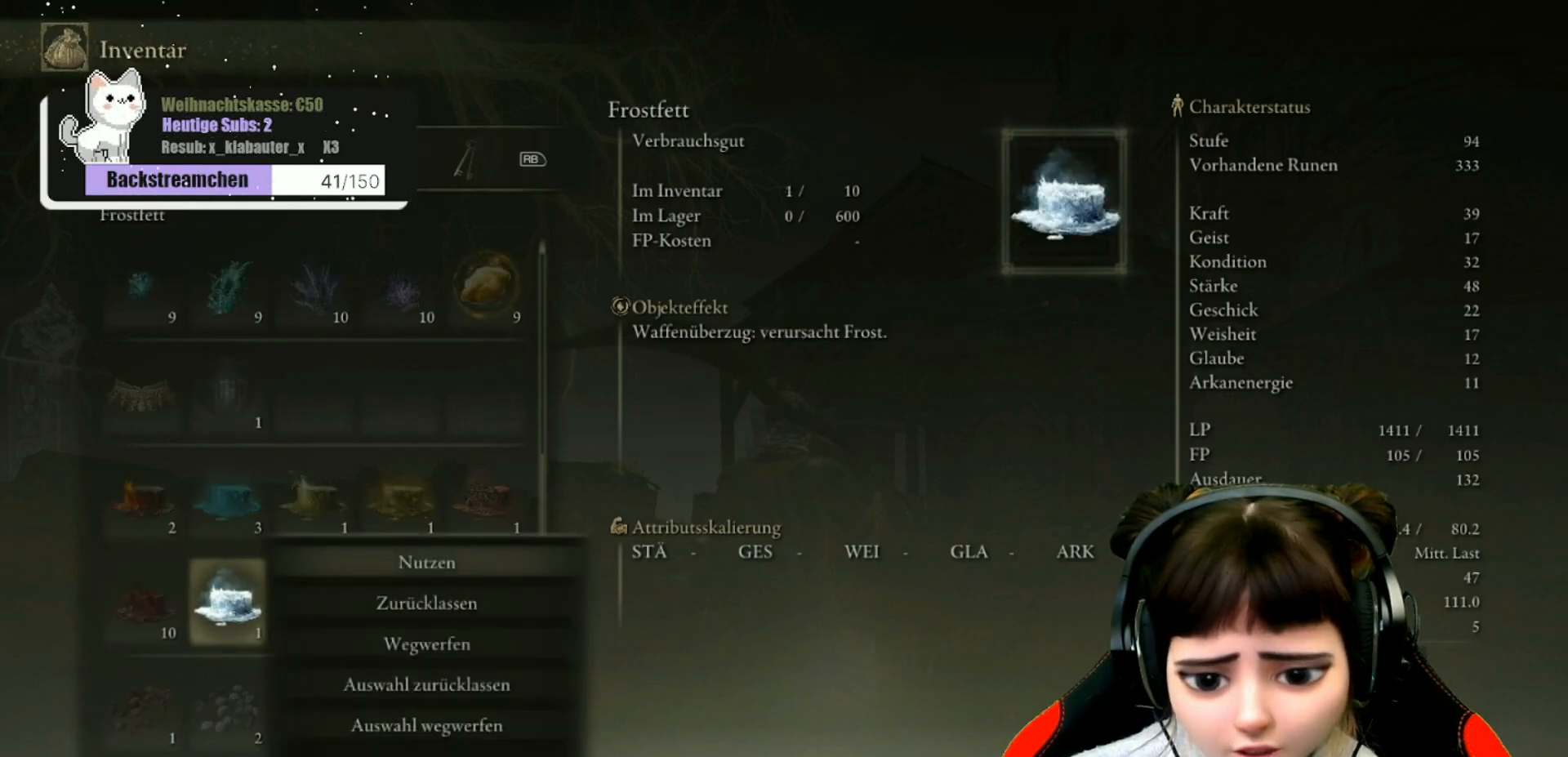
{"buttons": ["A"], "left_stick": "center", "right_stick": "center", "events": [[433, "A", "down"]]}
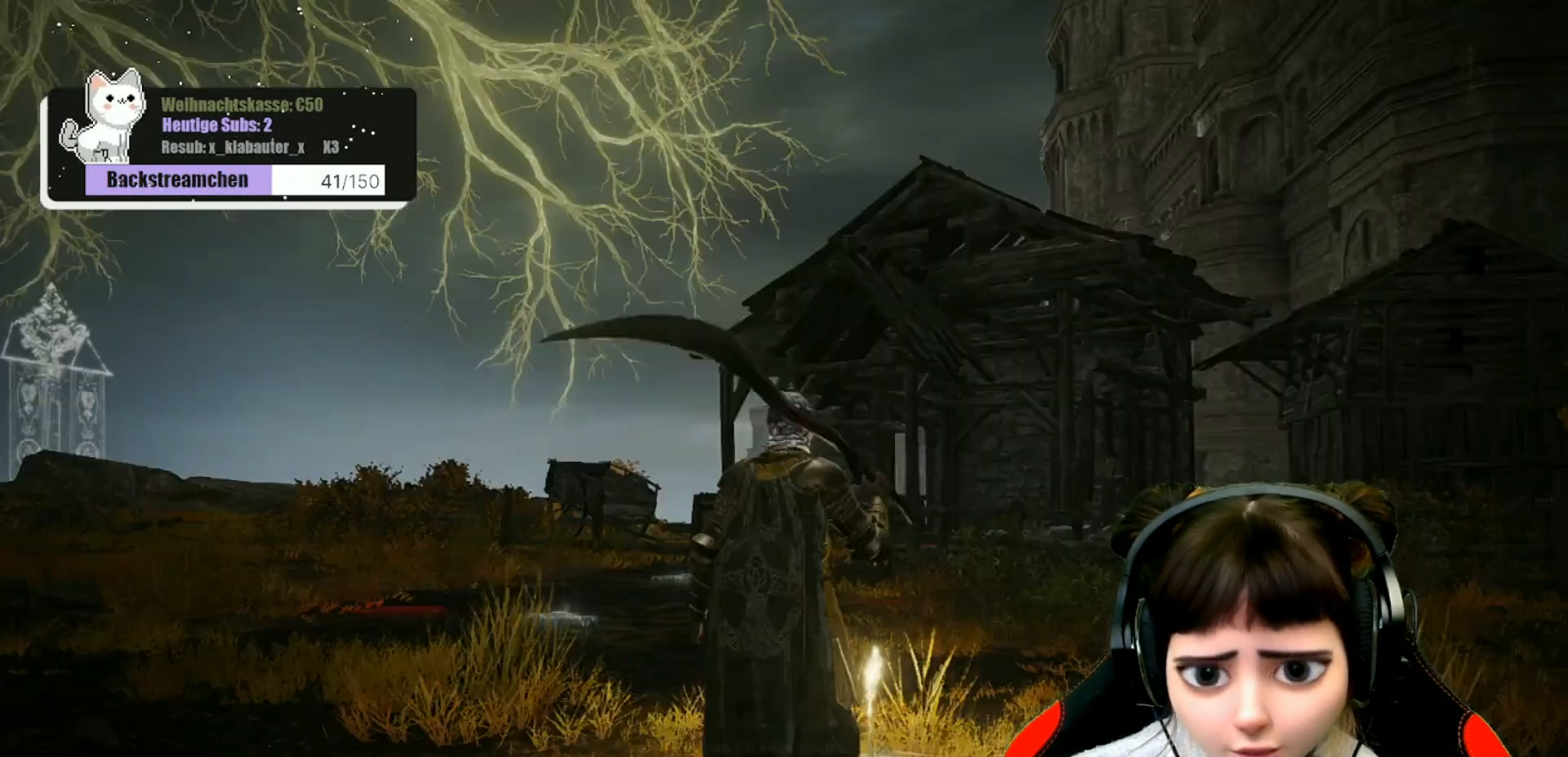
{"buttons": [], "left_stick": "center", "right_stick": "down", "events": [[33, "A", "up"], [450, "right_stick", "down"]]}
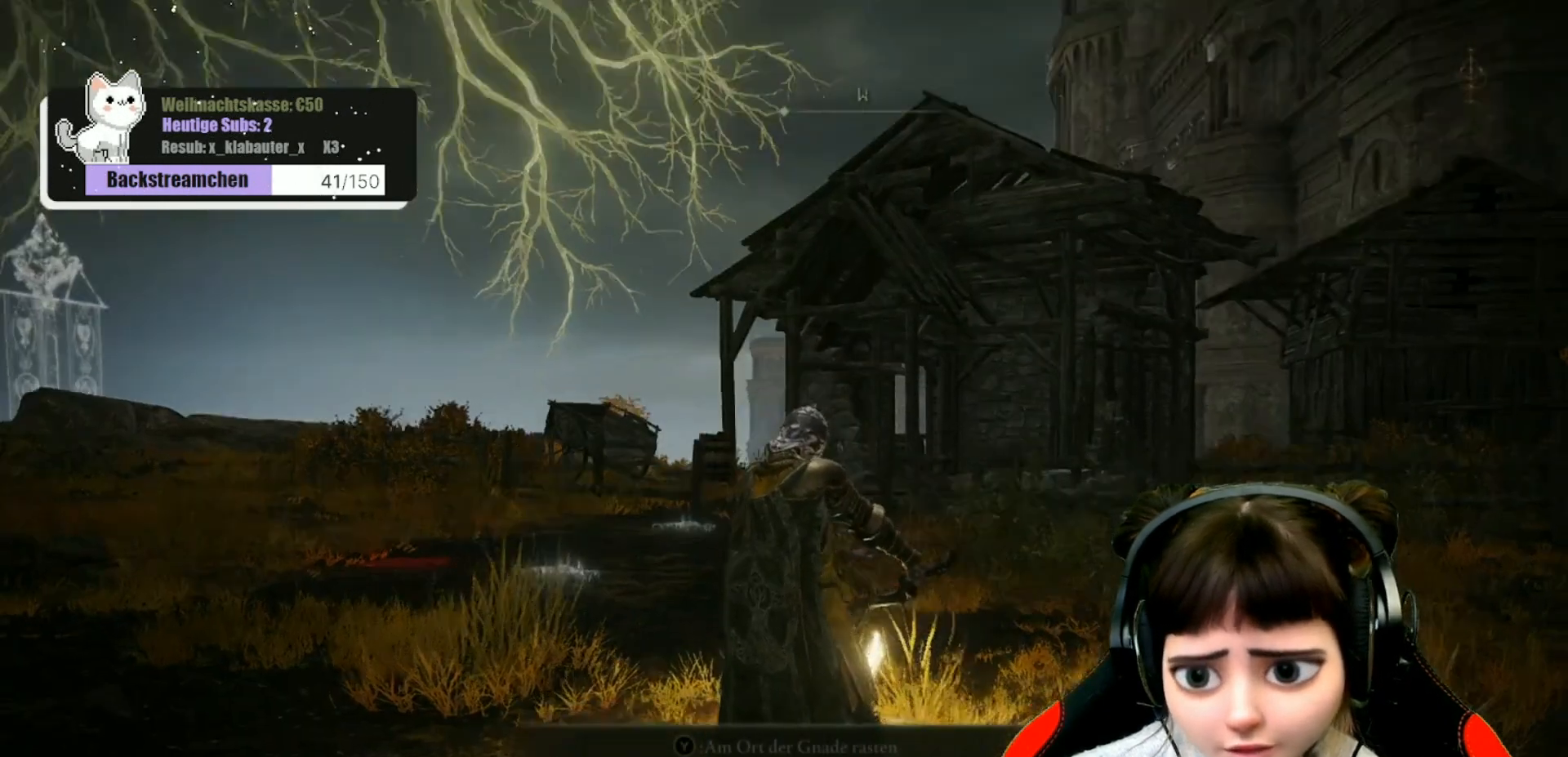
{"buttons": [], "left_stick": "up", "right_stick": "down-left", "events": [[100, "right_stick", "center"], [350, "left_stick", "up"], [417, "right_stick", "down-left"]]}
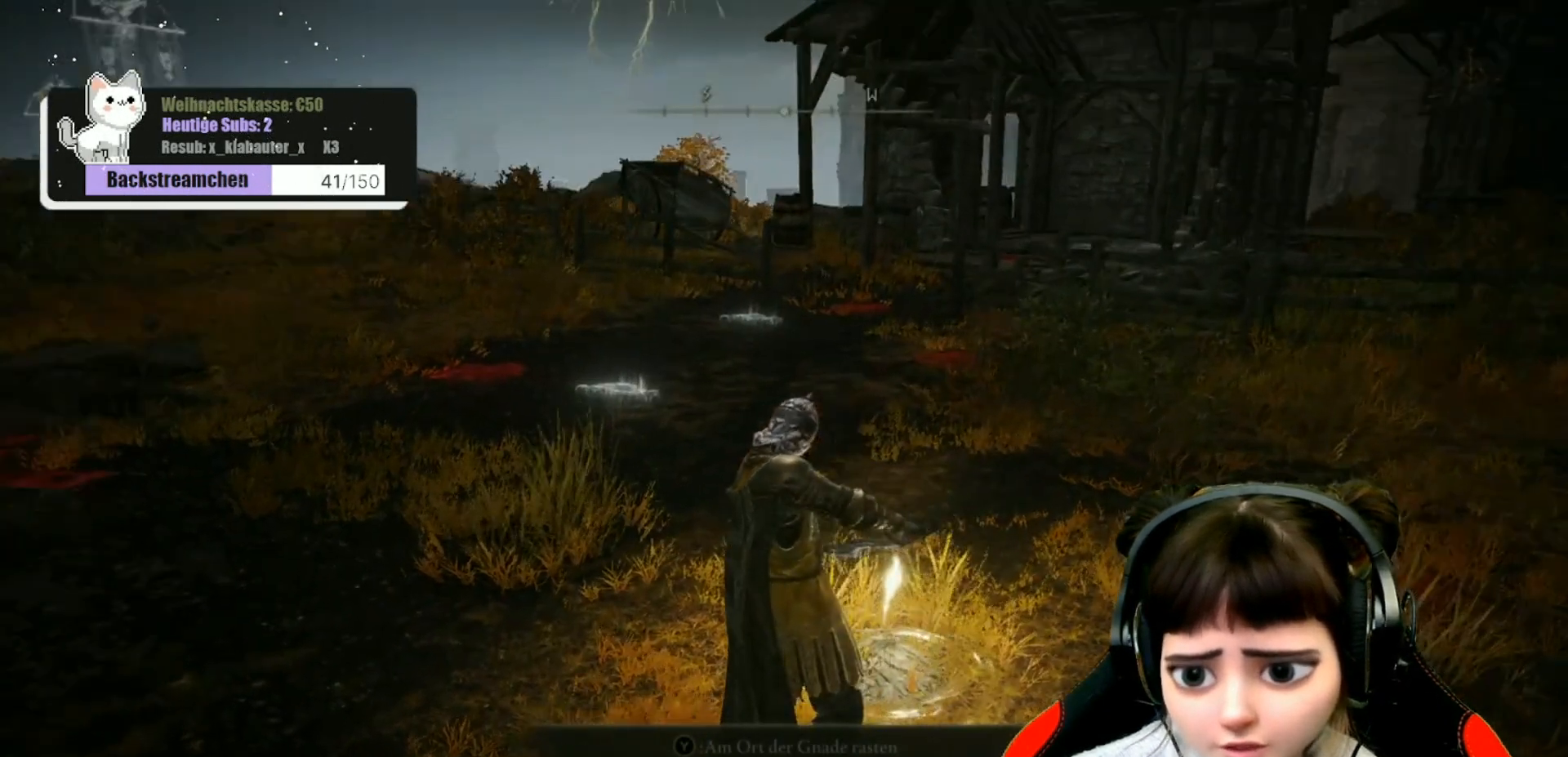
{"buttons": [], "left_stick": "up", "right_stick": "center", "events": [[50, "right_stick", "center"]]}
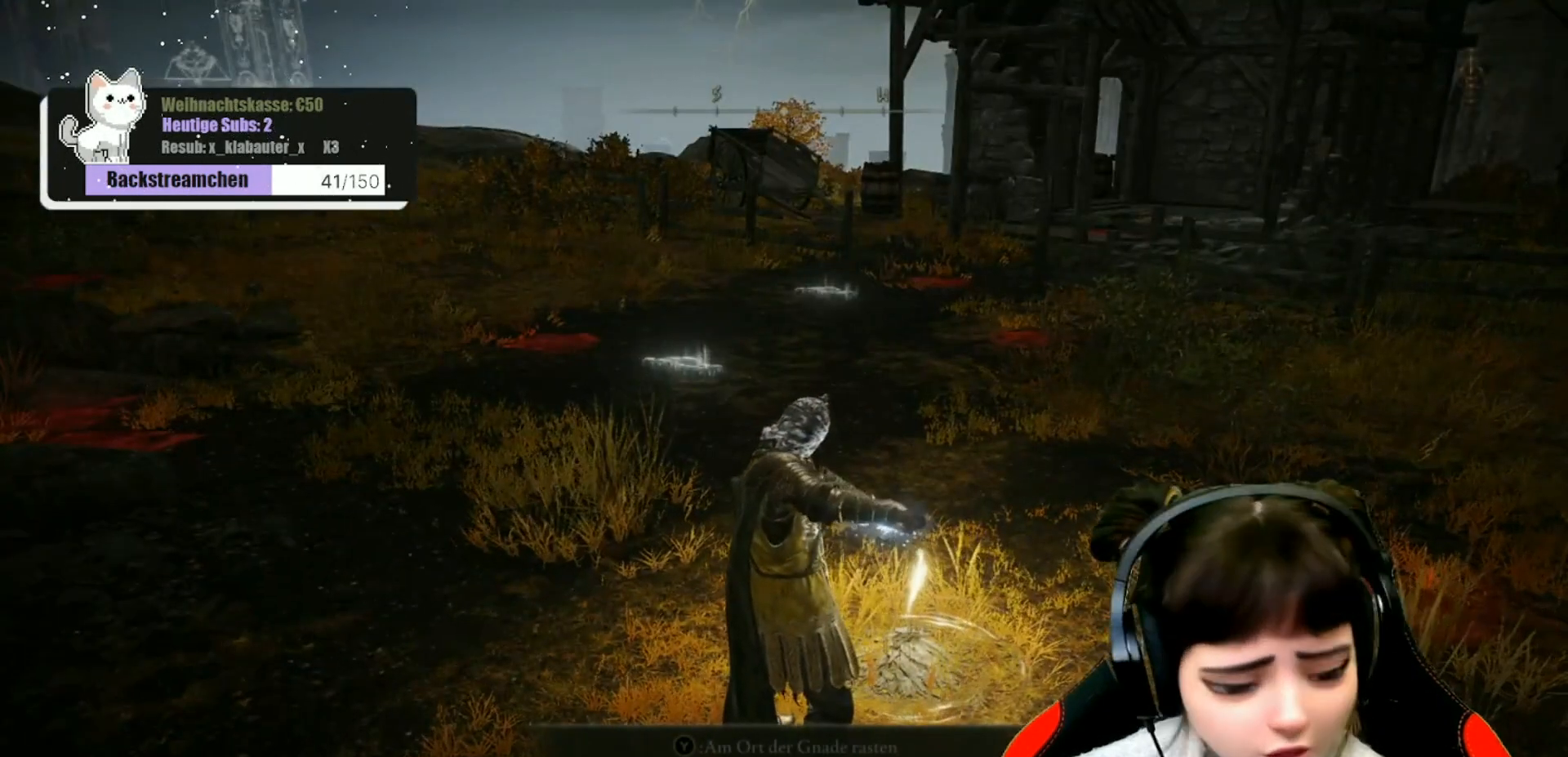
{"buttons": [], "left_stick": "up", "right_stick": "center", "events": []}
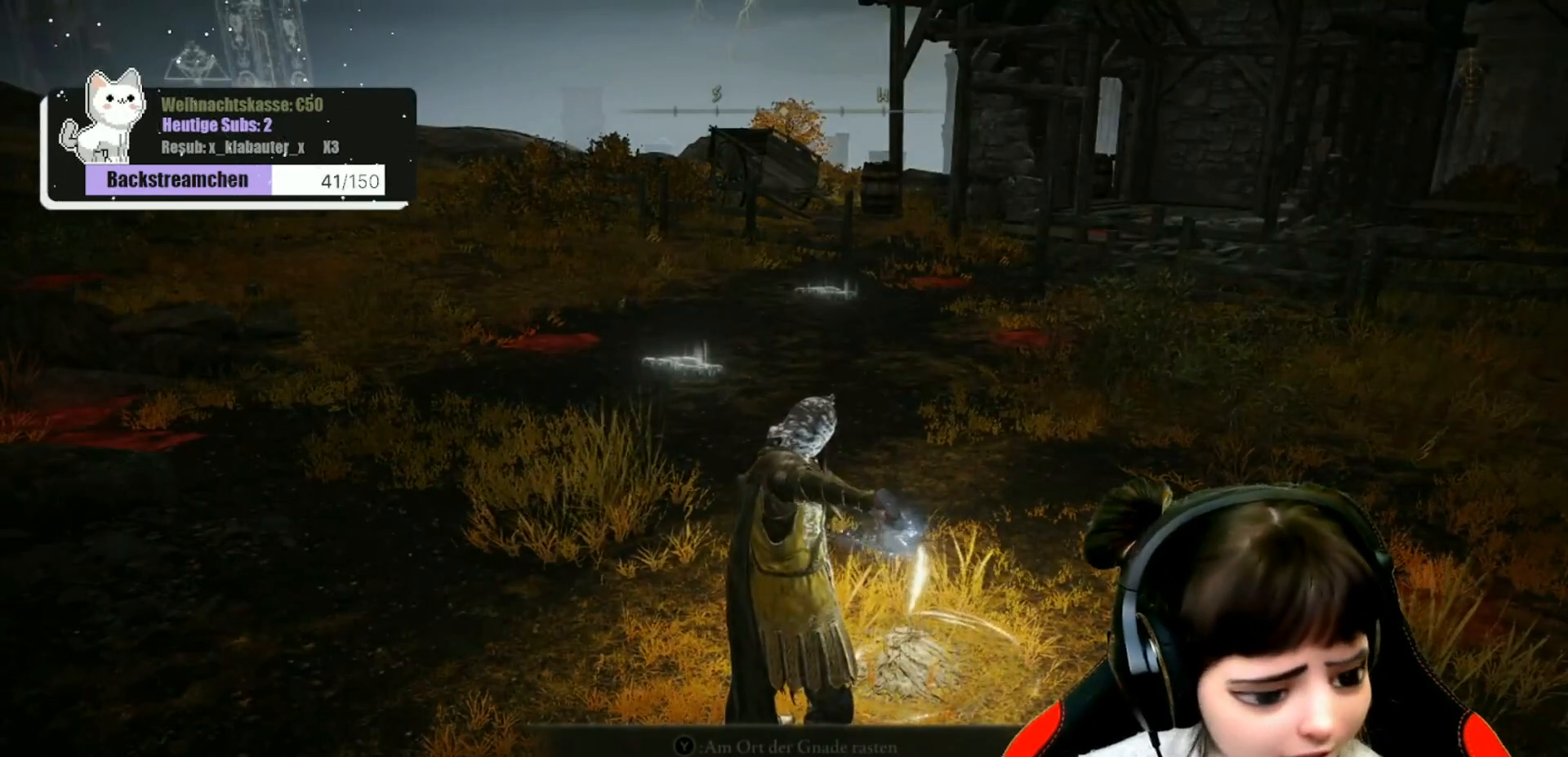
{"buttons": [], "left_stick": "up", "right_stick": "center", "events": [[300, "right_stick", "right"], [467, "right_stick", "center"]]}
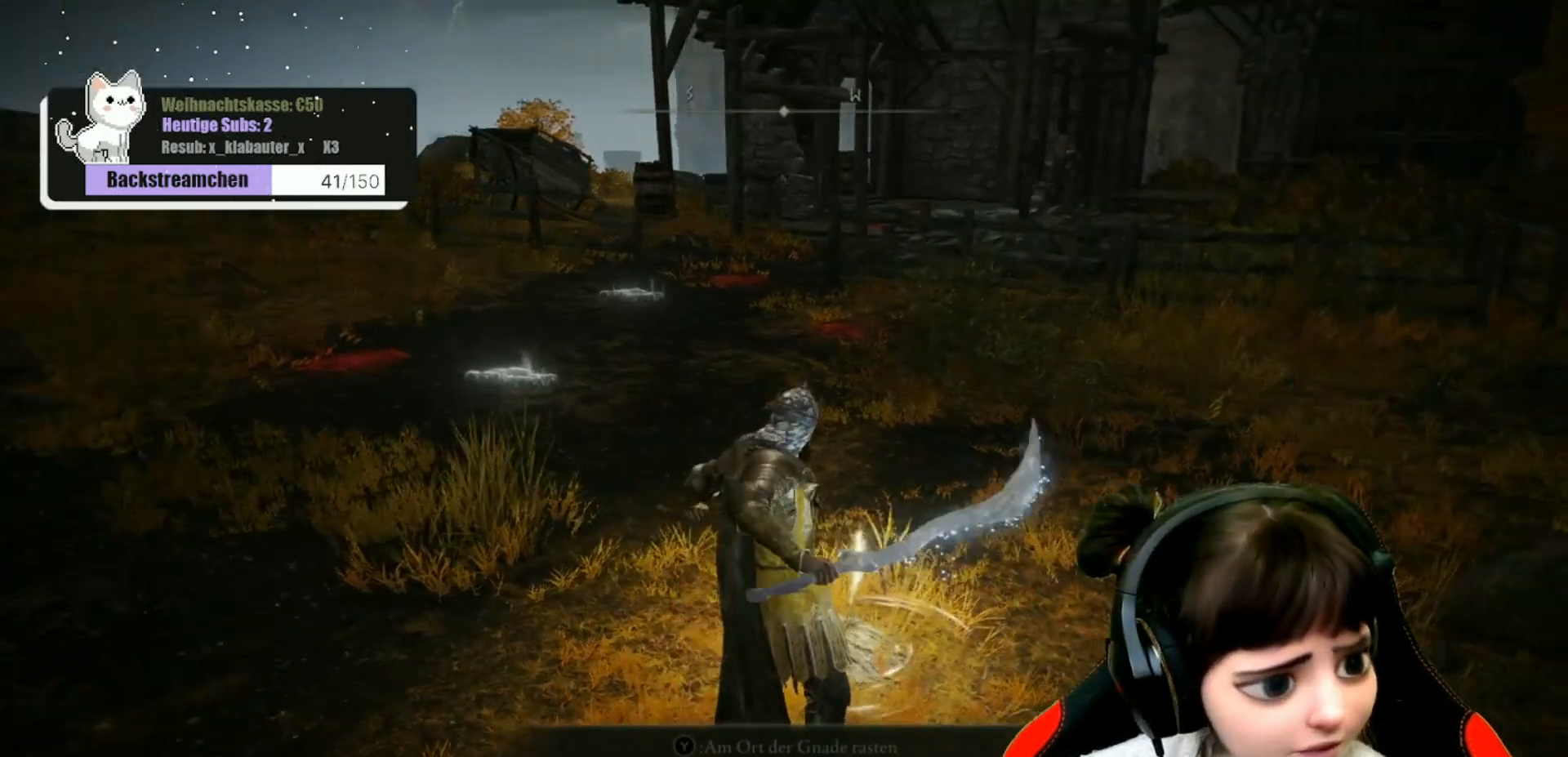
{"buttons": [], "left_stick": "up", "right_stick": "center", "events": []}
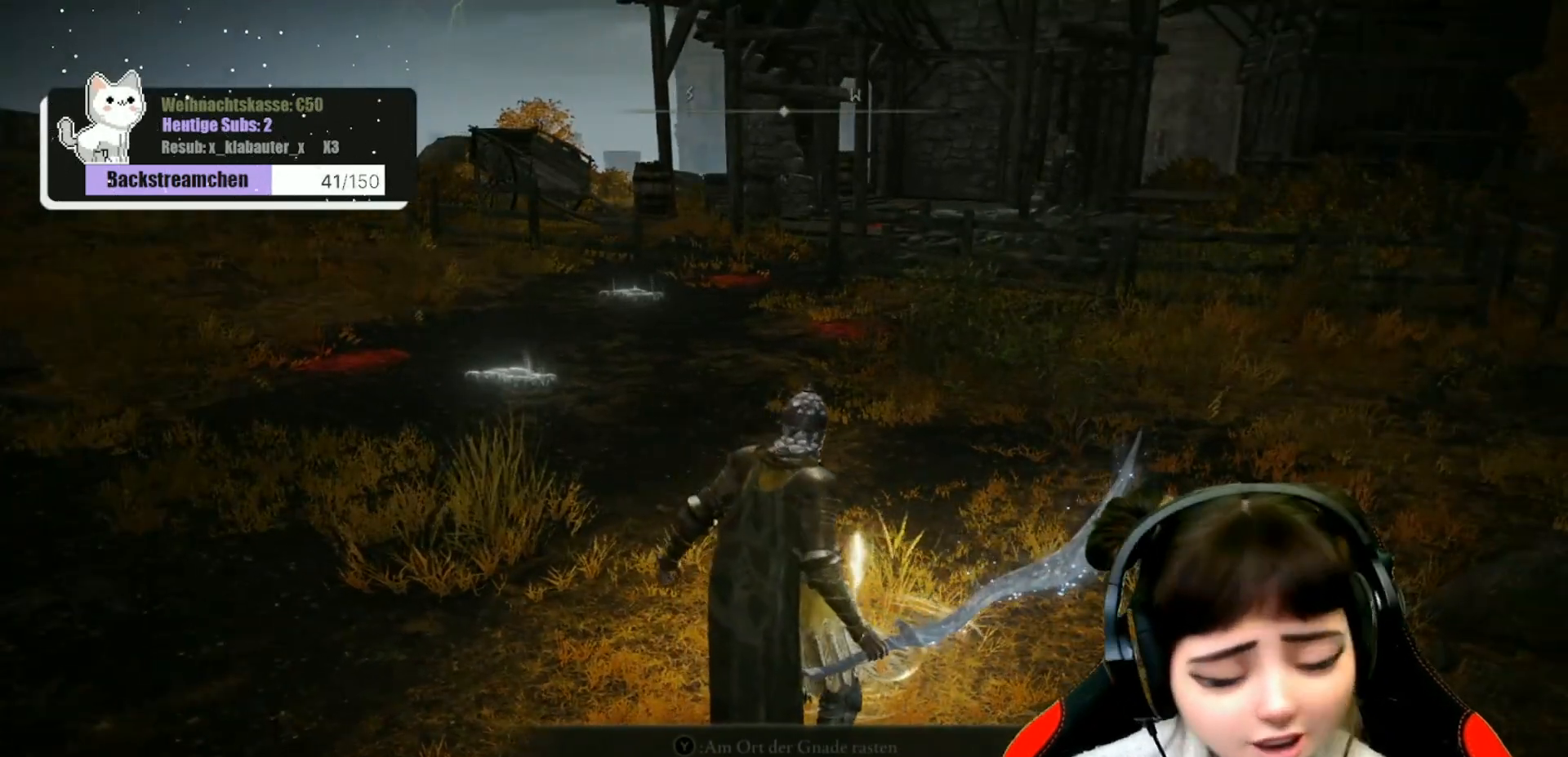
{"buttons": [], "left_stick": "up", "right_stick": "center", "events": []}
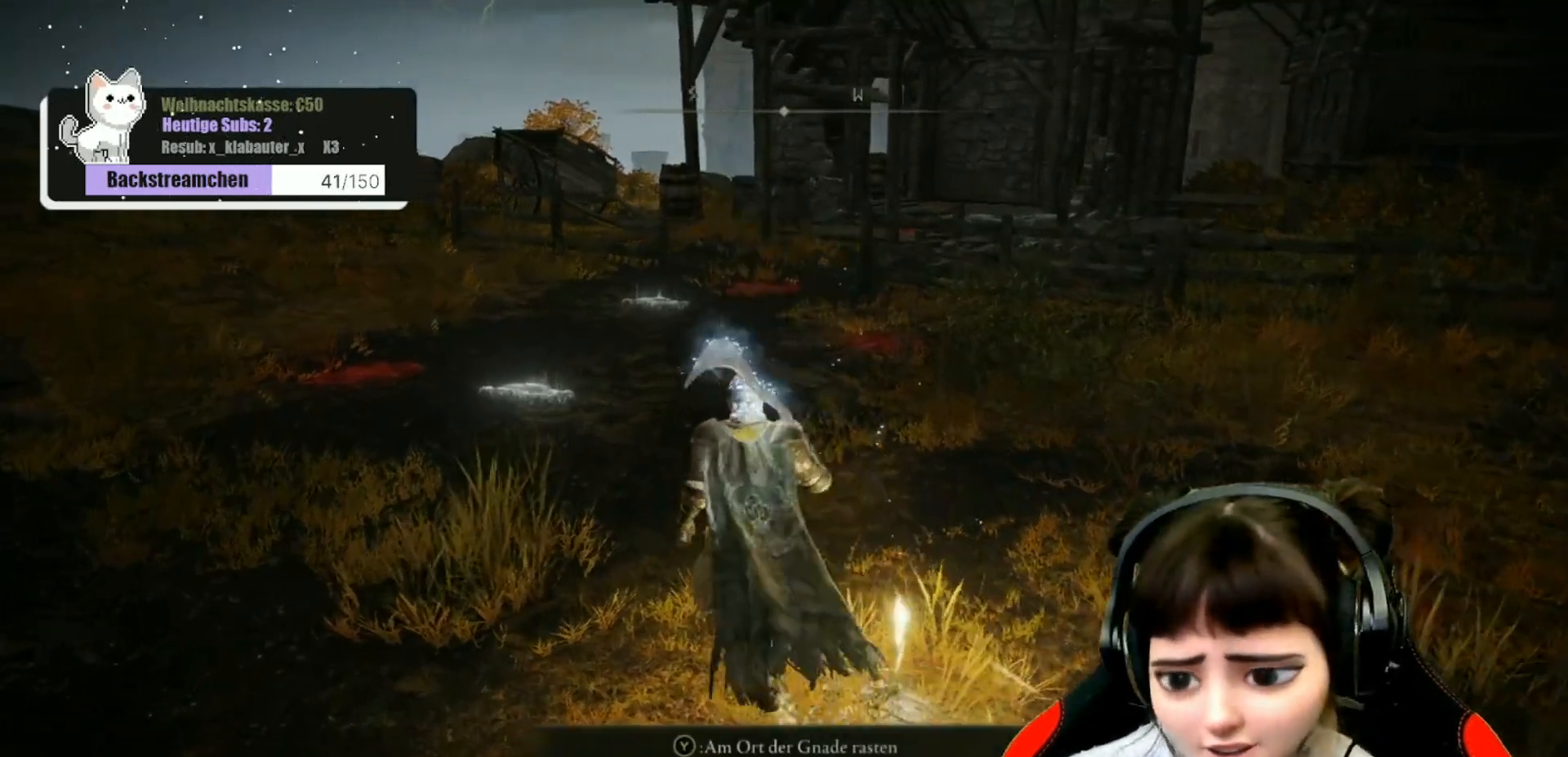
{"buttons": [], "left_stick": "up", "right_stick": "center", "events": [[67, "right_stick", "right"], [217, "right_stick", "center"]]}
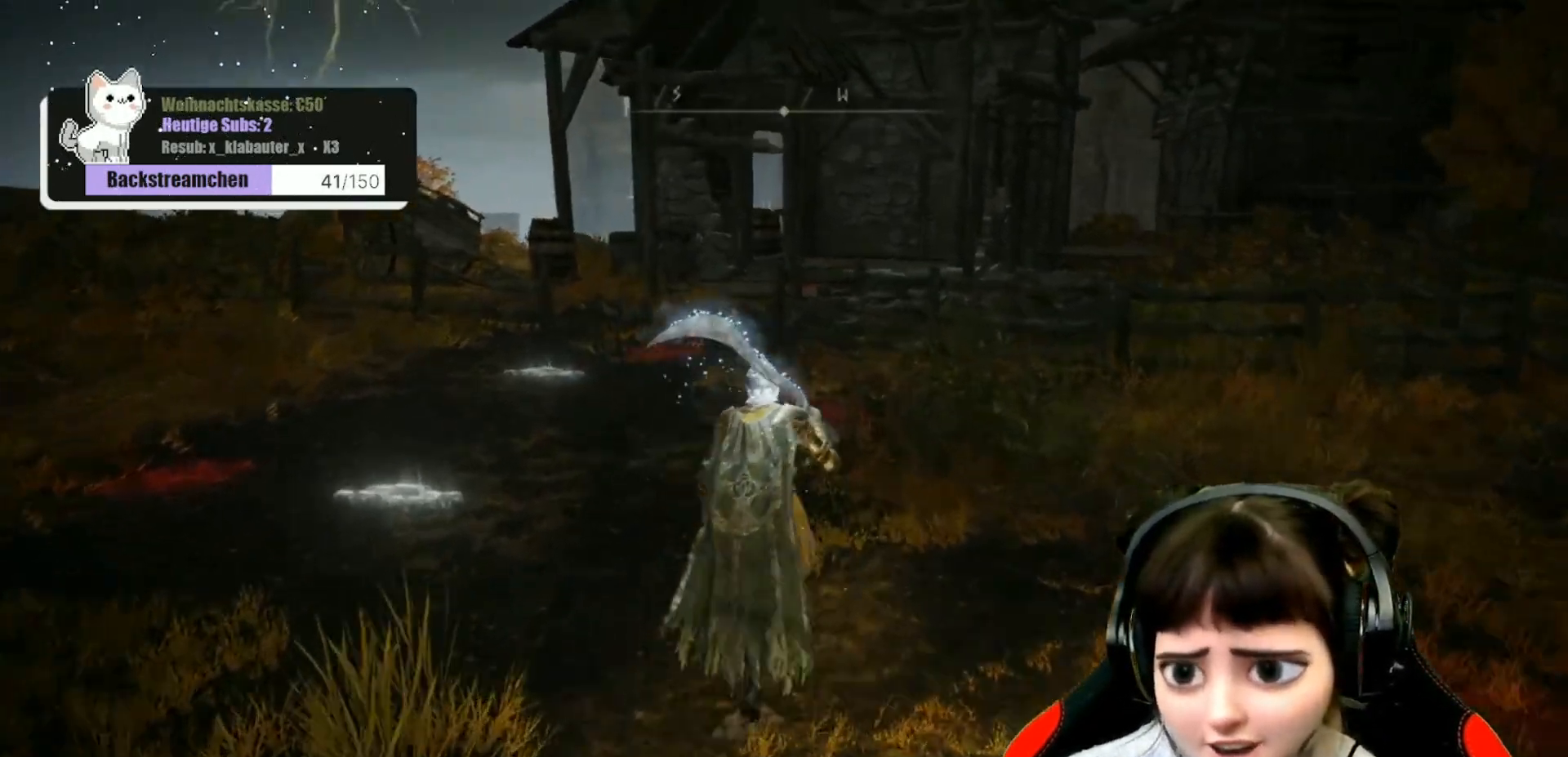
{"buttons": [], "left_stick": "up", "right_stick": "center", "events": []}
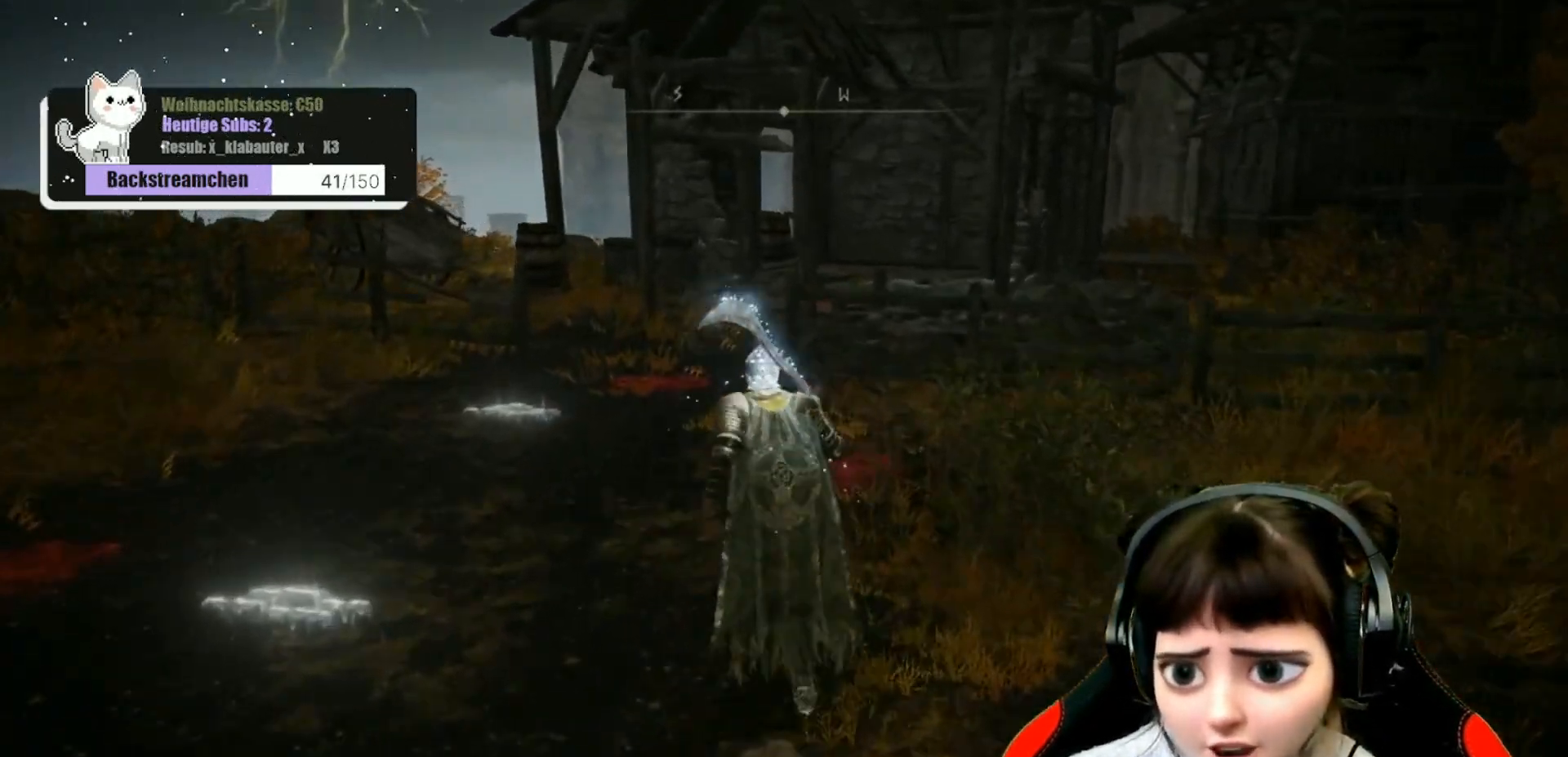
{"buttons": ["Y"], "left_stick": "up", "right_stick": "center", "events": [[467, "Y", "down"]]}
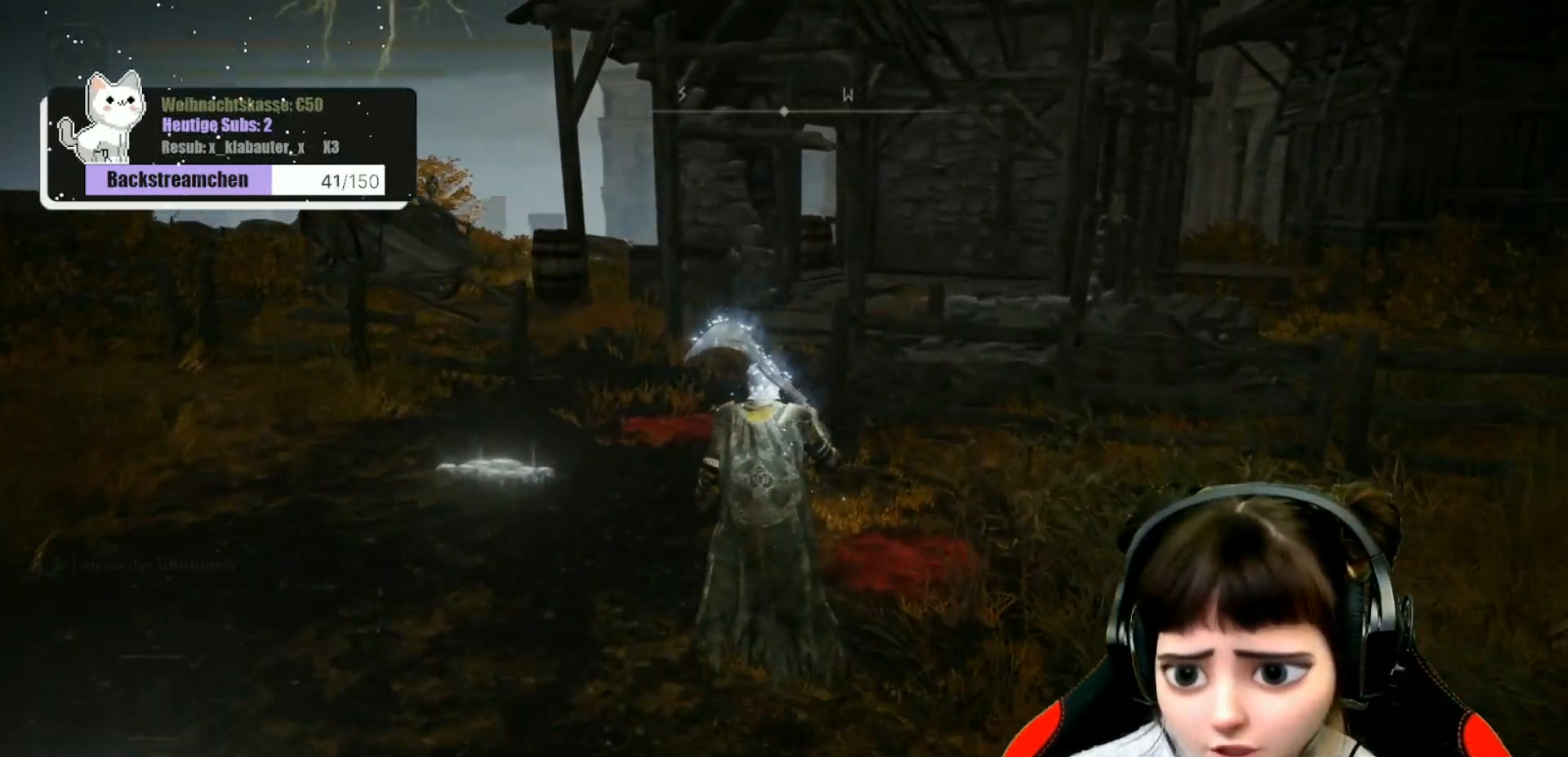
{"buttons": [], "left_stick": "up", "right_stick": "center", "events": [[50, "R1", "down"], [250, "R1", "up"], [267, "Y", "up"]]}
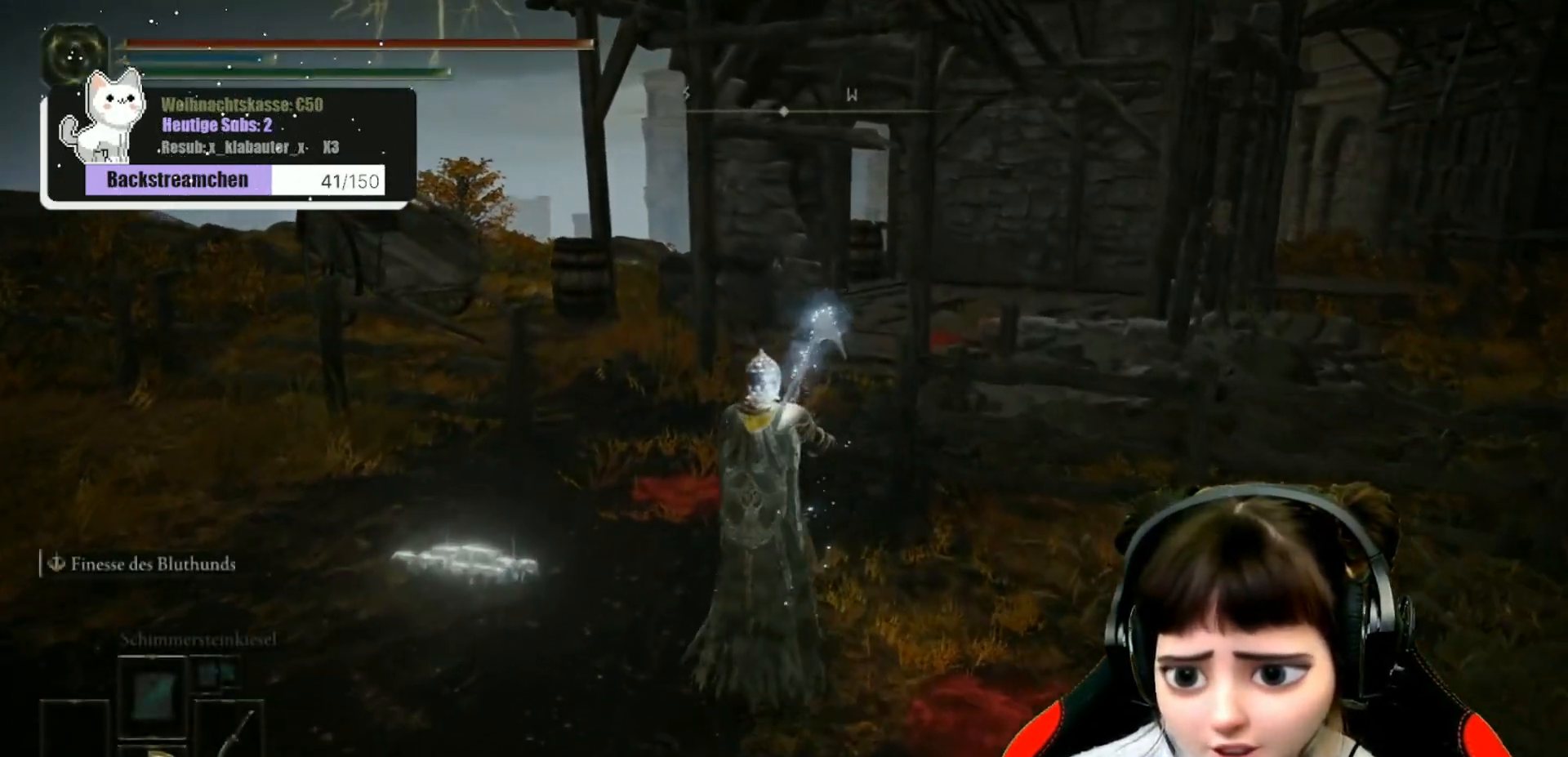
{"buttons": ["B"], "left_stick": "up", "right_stick": "center", "events": [[250, "B", "down"]]}
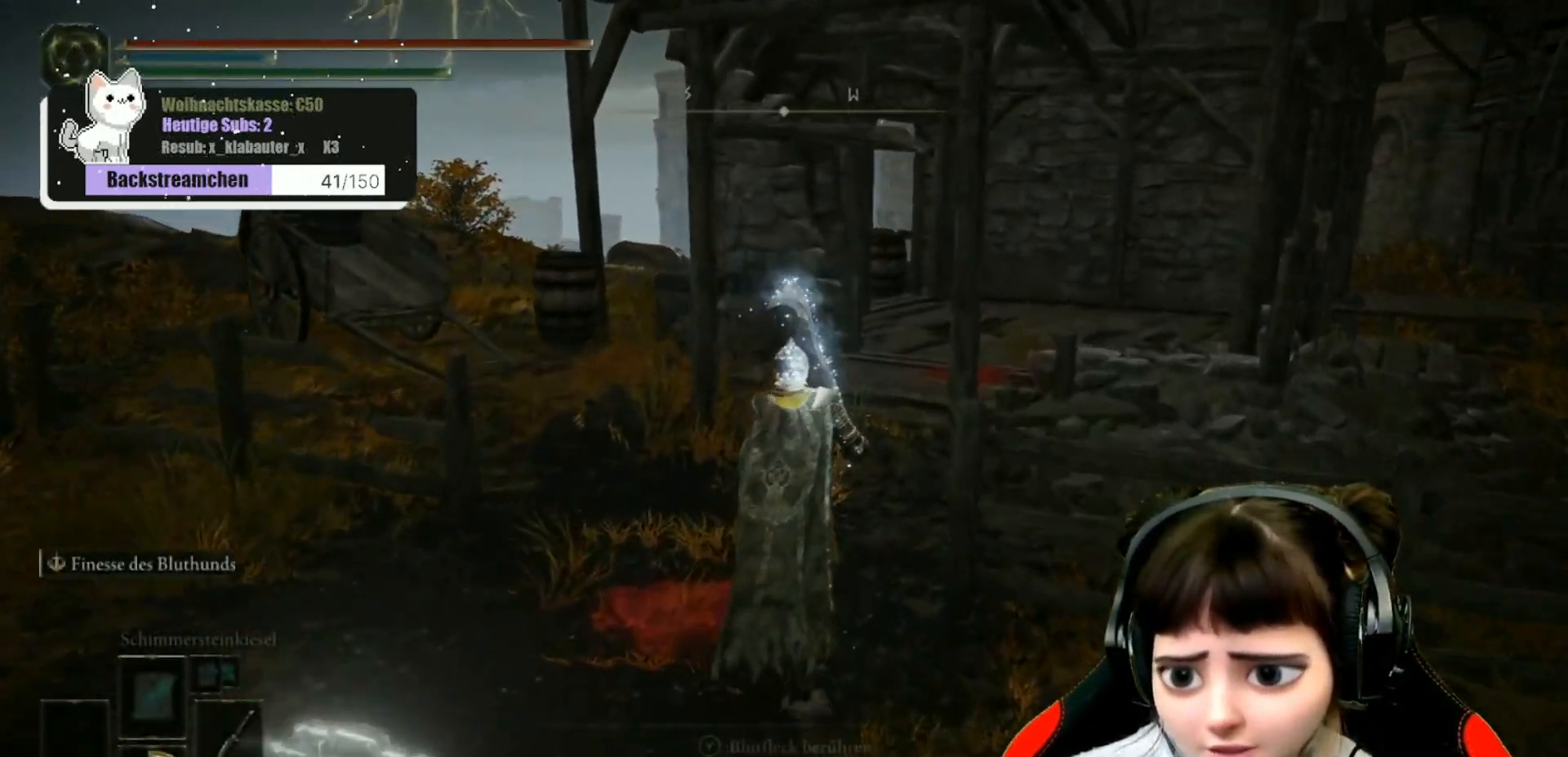
{"buttons": ["B"], "left_stick": "up", "right_stick": "center", "events": []}
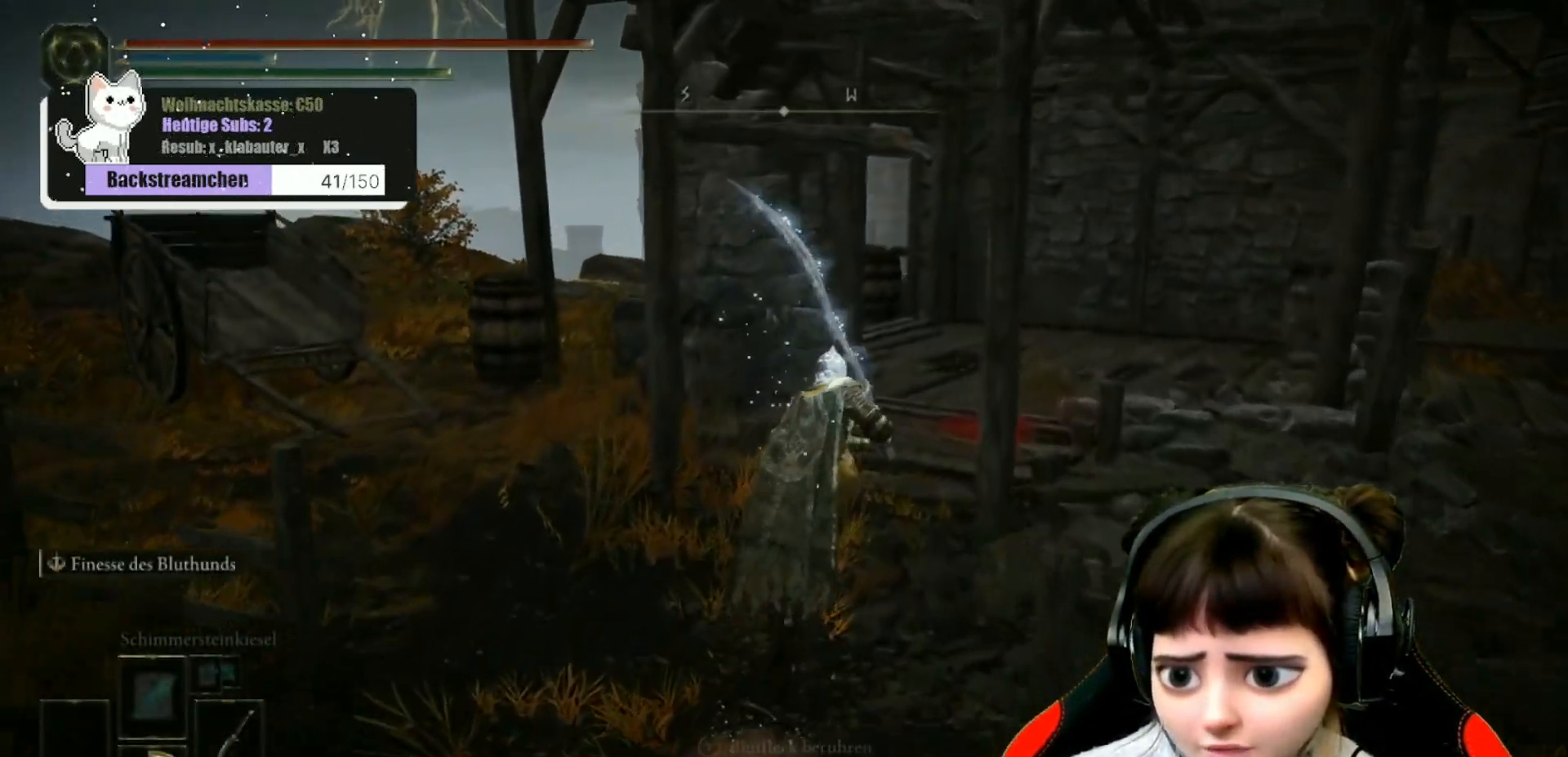
{"buttons": [], "left_stick": "up", "right_stick": "down-right", "events": [[100, "B", "up"], [333, "right_stick", "down-right"]]}
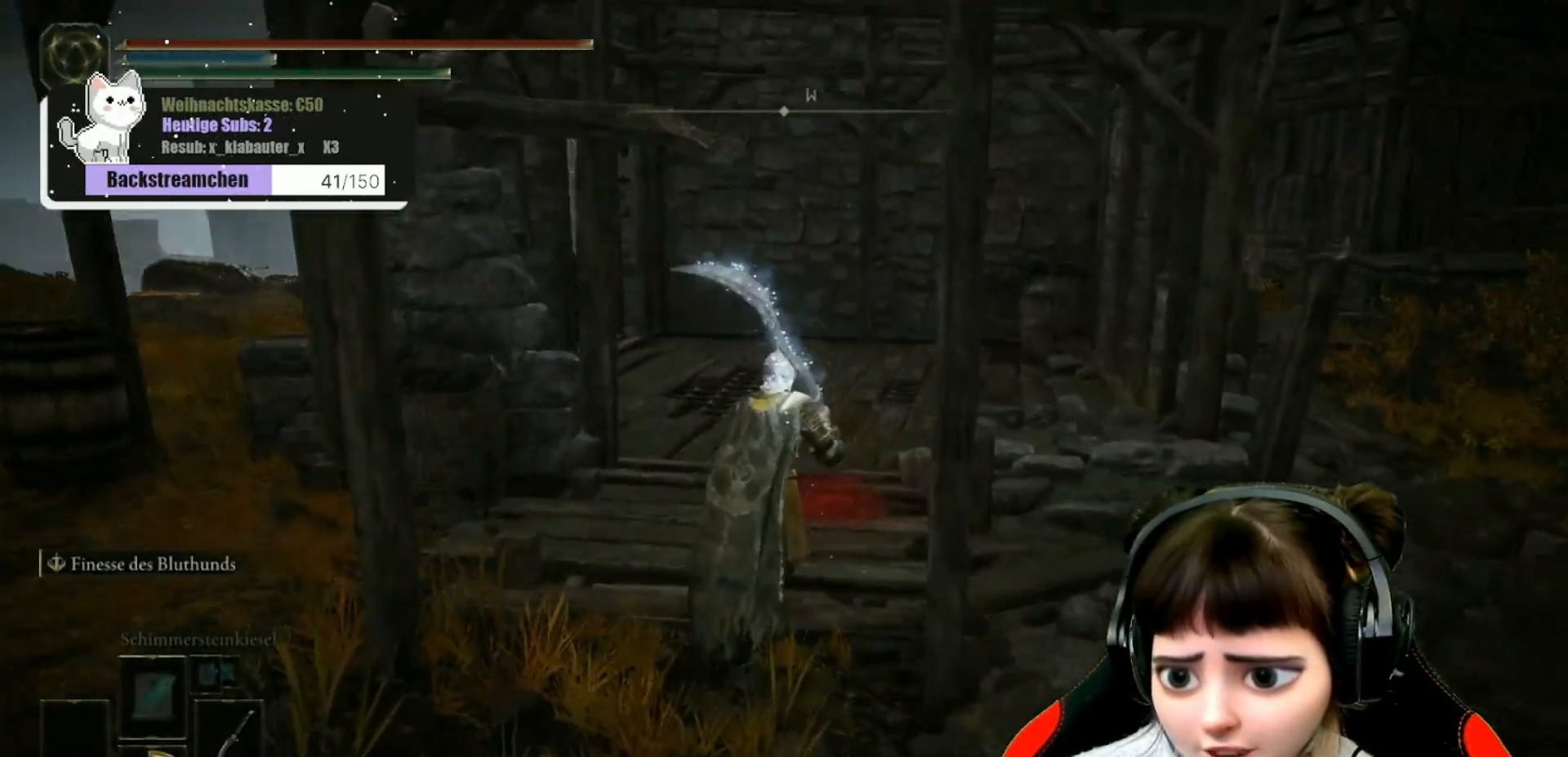
{"buttons": [], "left_stick": "up", "right_stick": "center", "events": [[17, "right_stick", "center"]]}
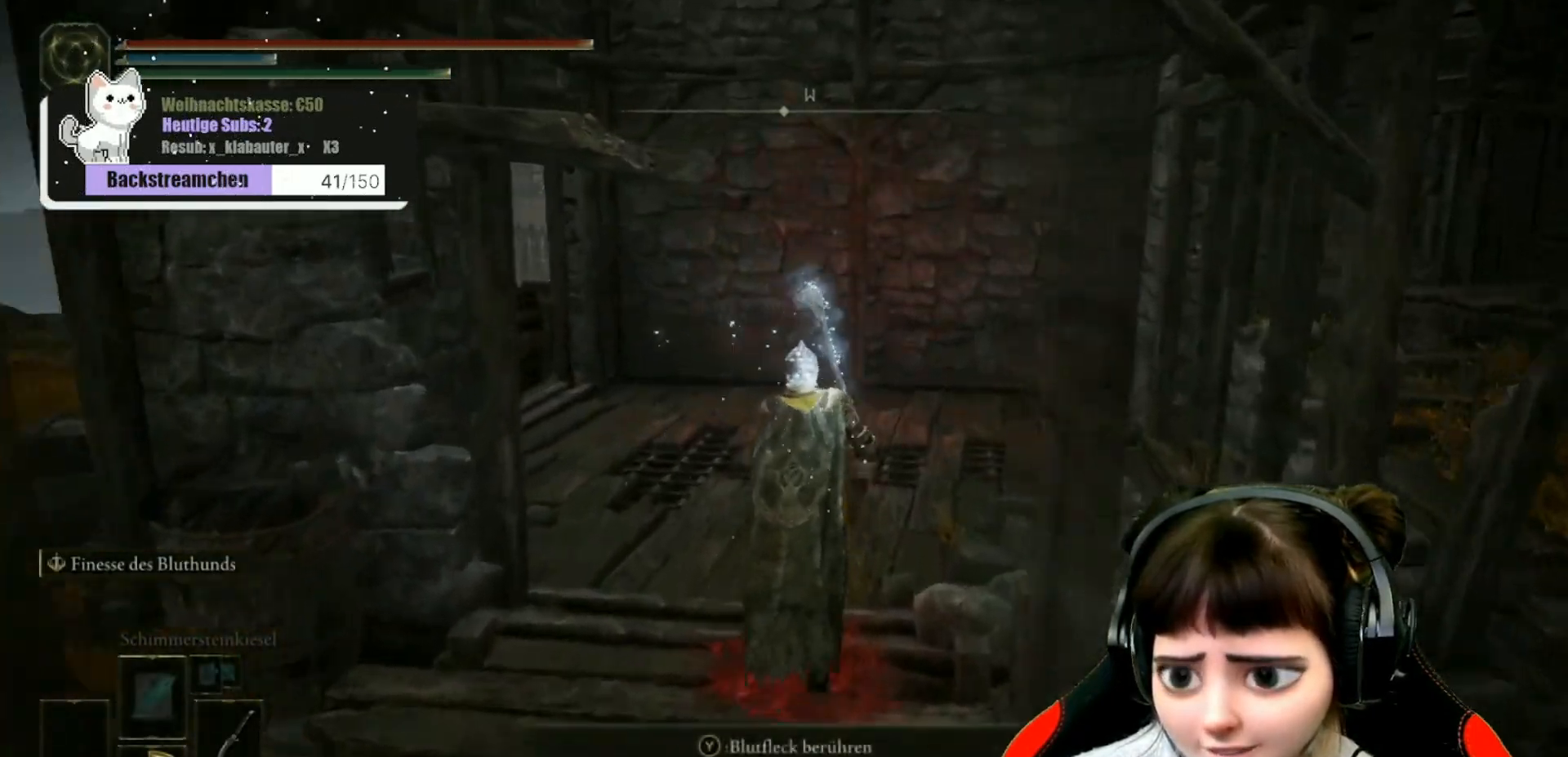
{"buttons": [], "left_stick": "up", "right_stick": "center", "events": [[300, "R3", "down"], [400, "R3", "up"]]}
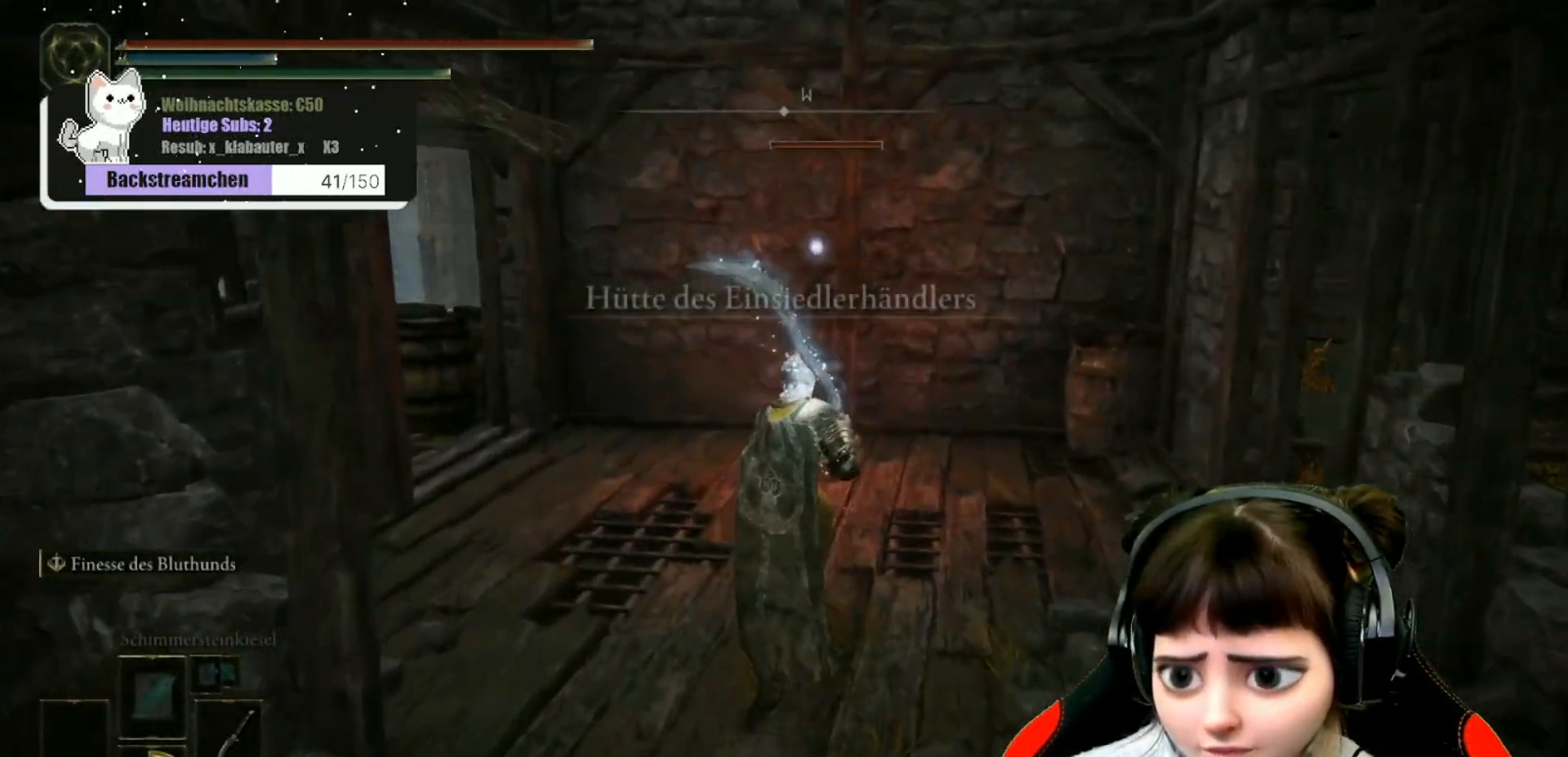
{"buttons": ["R1"], "left_stick": "up", "right_stick": "center", "events": [[500, "R1", "down"]]}
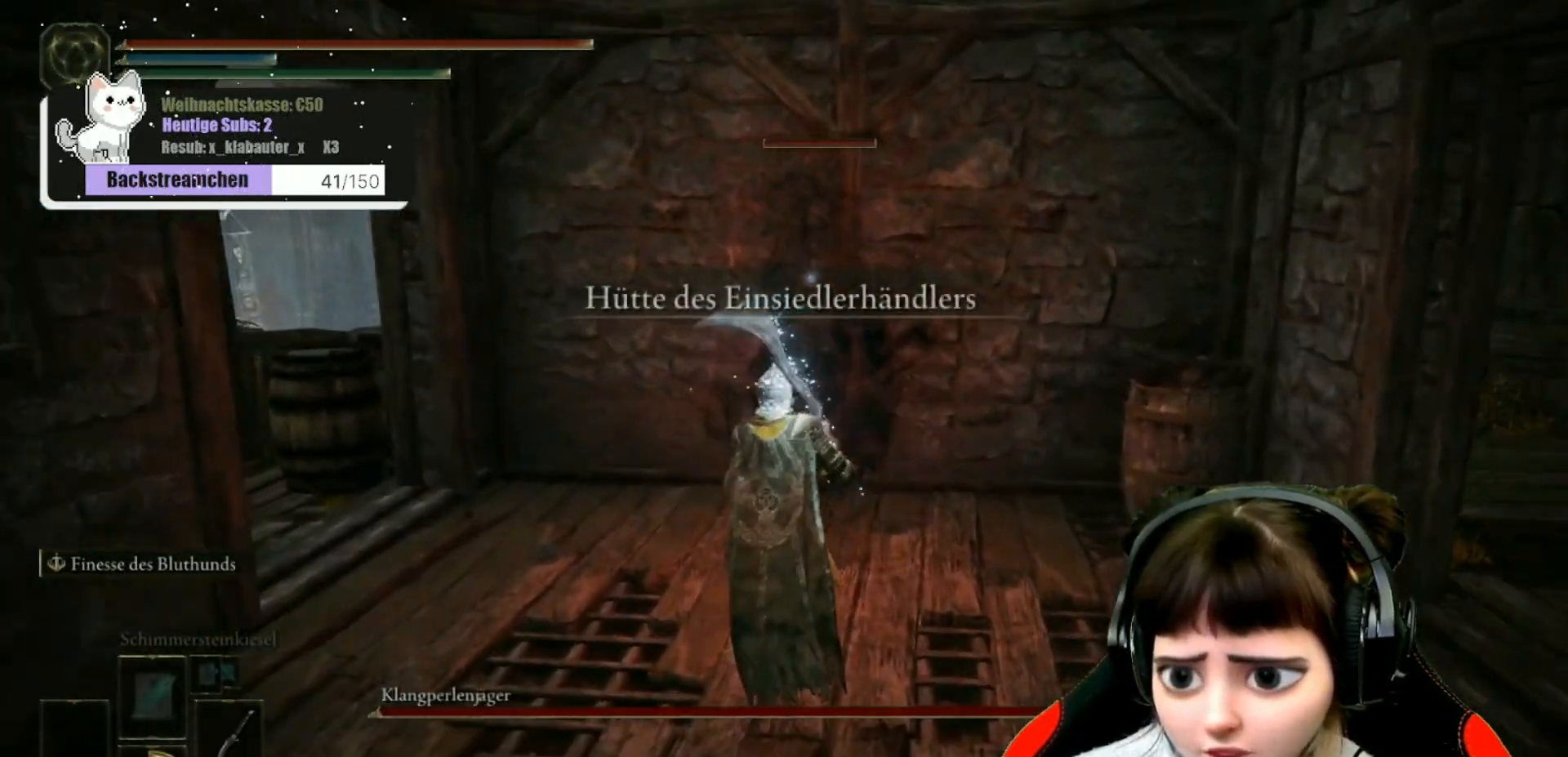
{"buttons": ["R1"], "left_stick": "center", "right_stick": "center", "events": [[100, "R1", "up"], [100, "left_stick", "center"], [167, "R1", "down"], [233, "R1", "up"], [333, "R1", "down"], [433, "R1", "up"], [483, "R1", "down"]]}
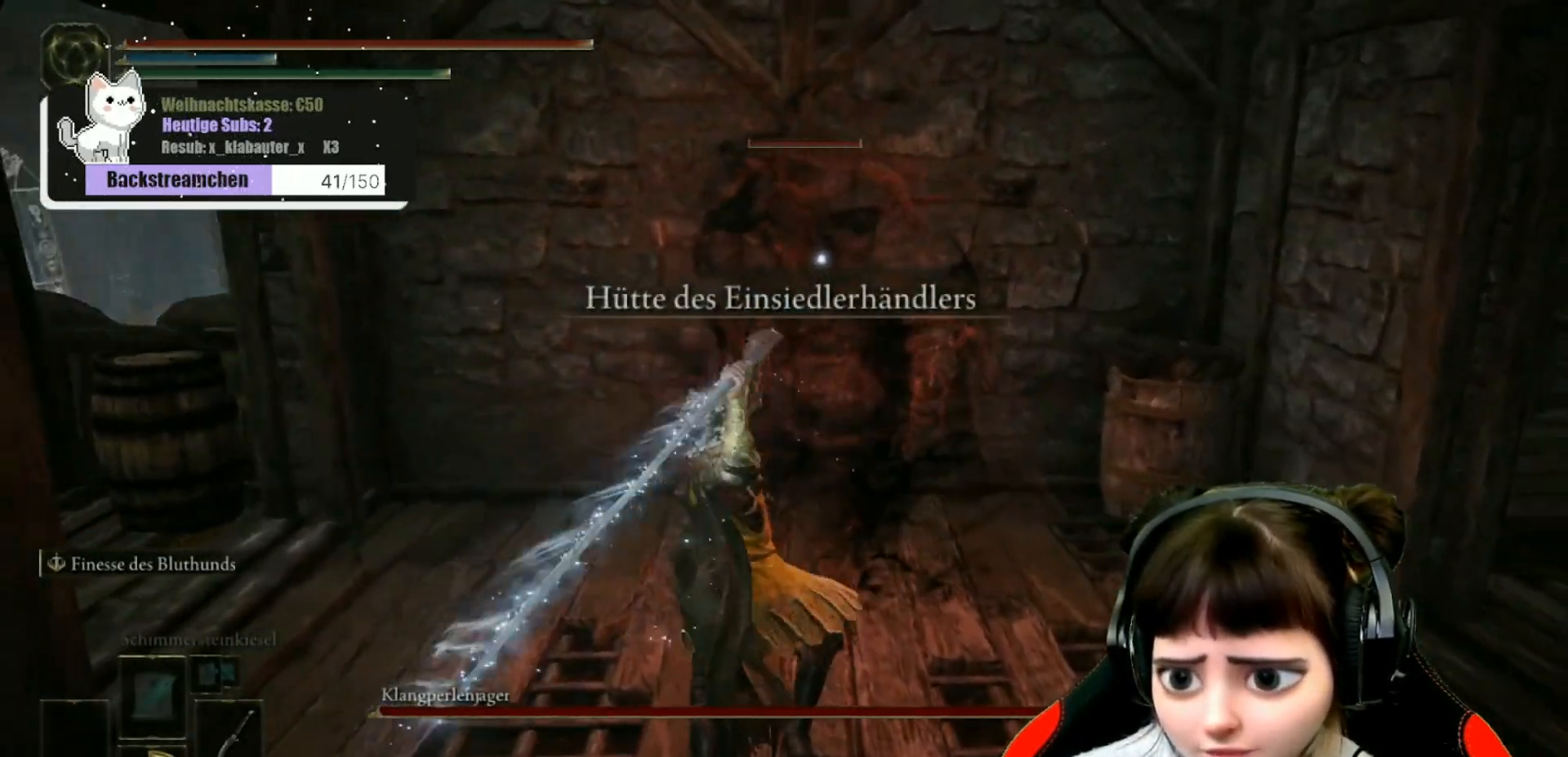
{"buttons": [], "left_stick": "up", "right_stick": "center", "events": [[83, "R1", "up"], [167, "R1", "down"], [283, "R1", "up"], [350, "R1", "down"], [367, "left_stick", "up"], [467, "R1", "up"]]}